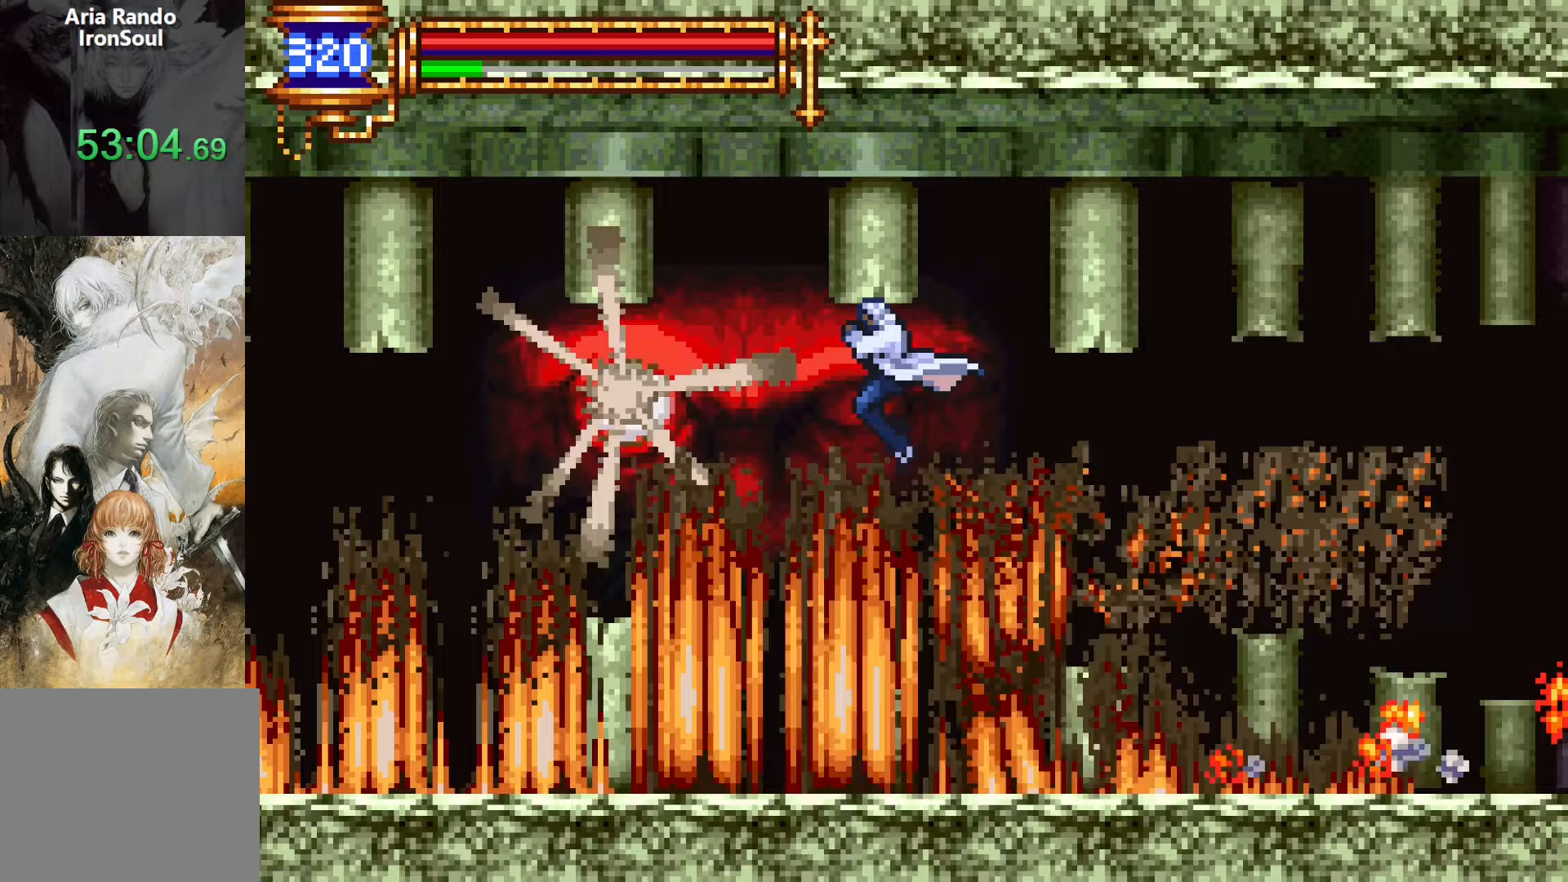
Gameplay with a controller (PlayStation layout); each line is a JSON object with the inputs held at the frame after it. "events" lists button and stick changes between this image and that frame as [ms after this image, input, new state], when the widget could be followed in between. Not read: L3 R1 R3 left_stick right_stick.
{"buttons": [], "events": [[67, "SQUARE", "down"], [150, "SQUARE", "up"], [267, "DPAD_LEFT", "up"]]}
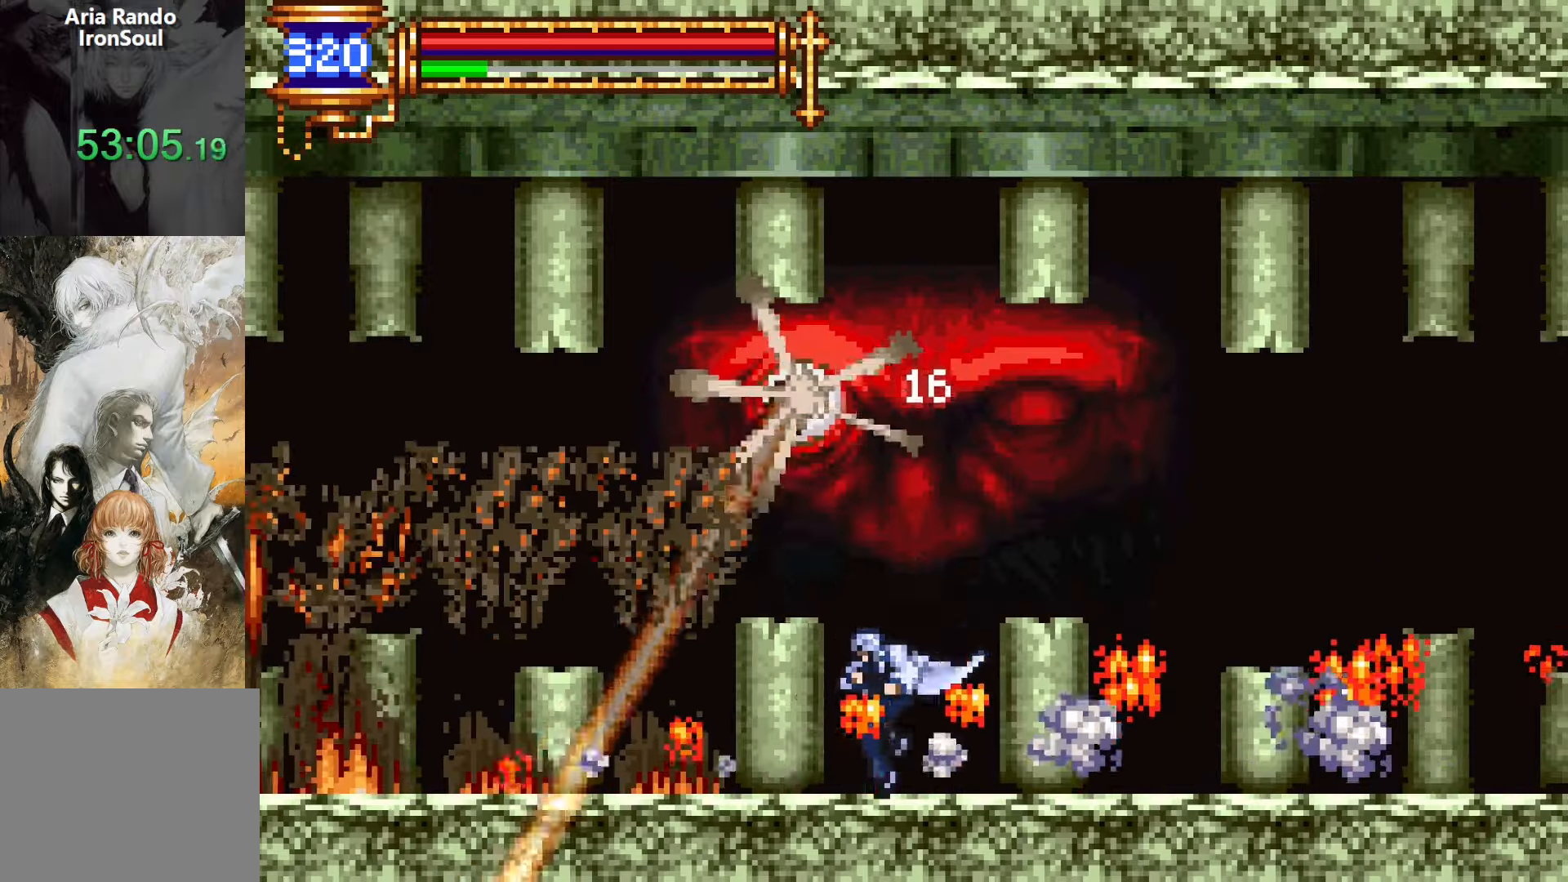
{"buttons": ["CROSS", "SQUARE"], "events": [[367, "CROSS", "down"], [383, "SQUARE", "down"]]}
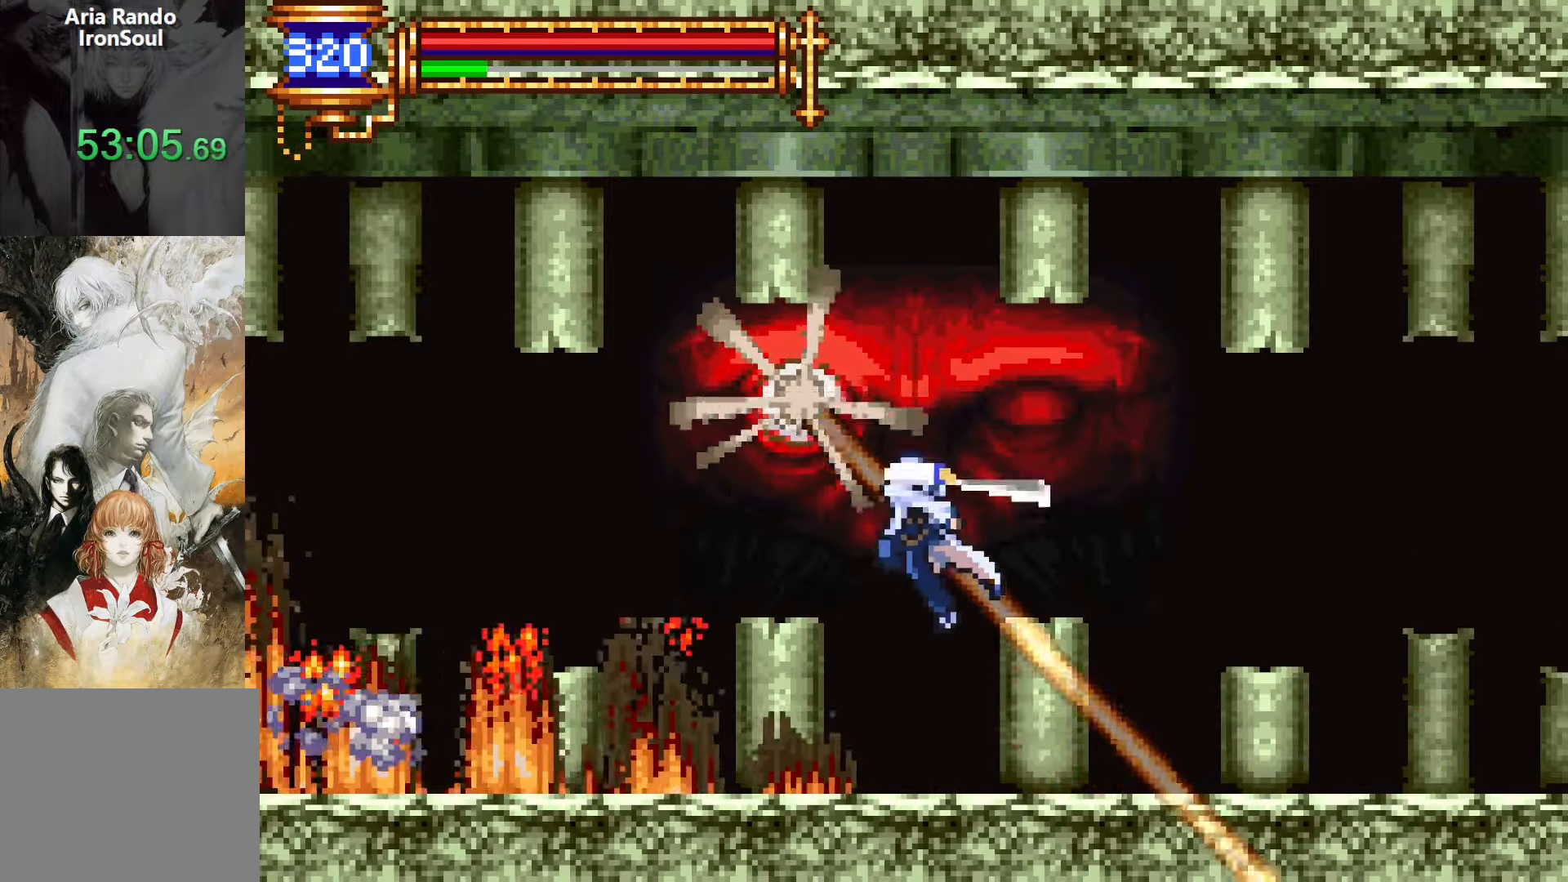
{"buttons": [], "events": [[150, "SQUARE", "up"], [217, "CROSS", "up"], [400, "SQUARE", "down"], [467, "SQUARE", "up"]]}
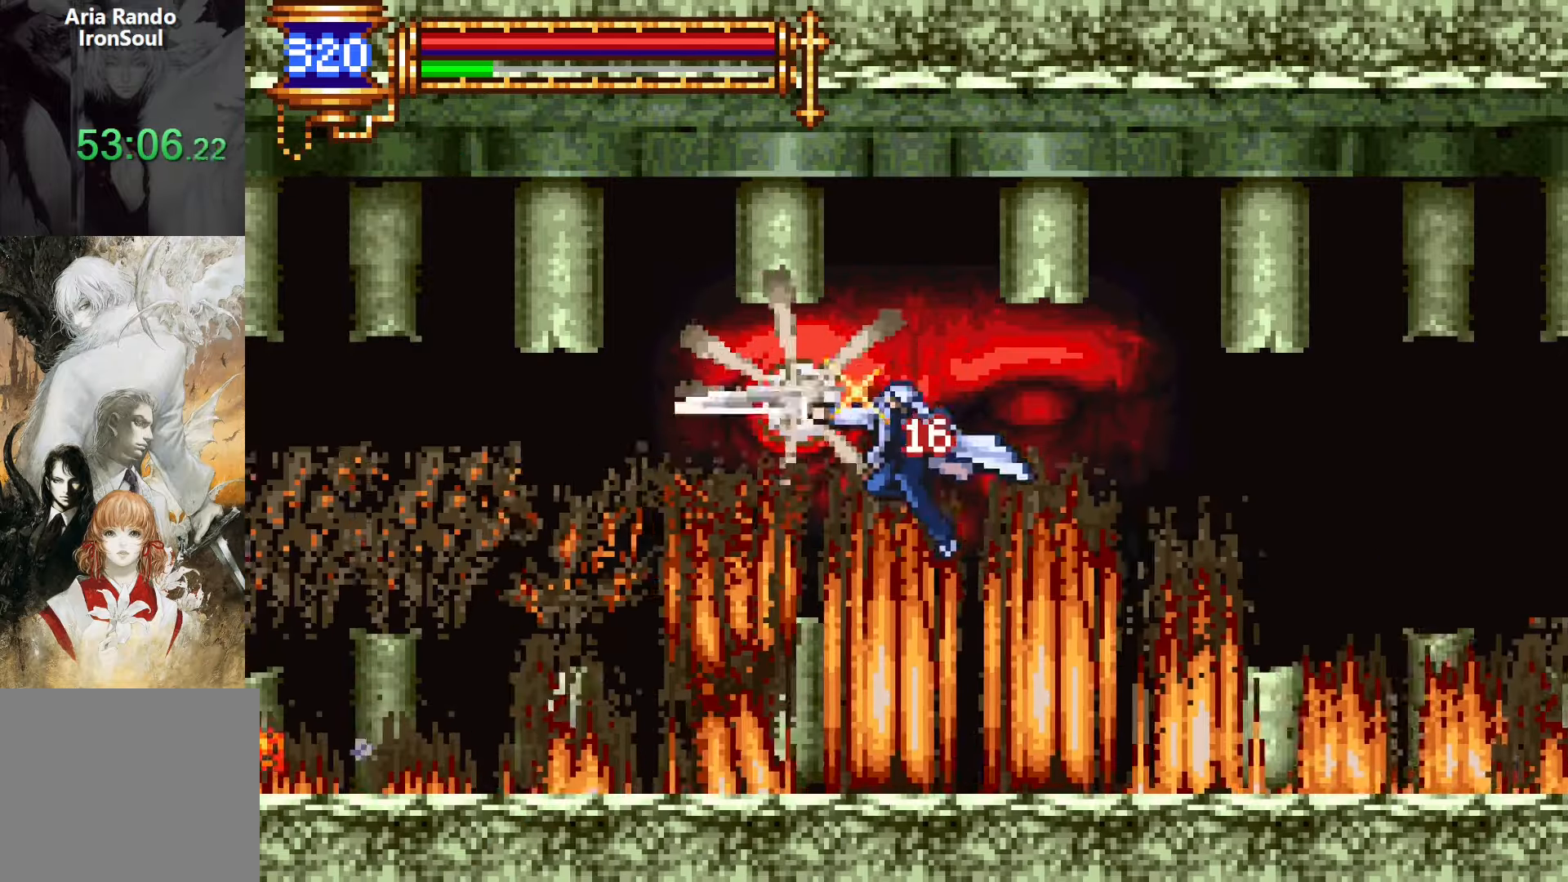
{"buttons": ["CROSS", "SQUARE"], "events": [[300, "CROSS", "down"], [317, "SQUARE", "down"]]}
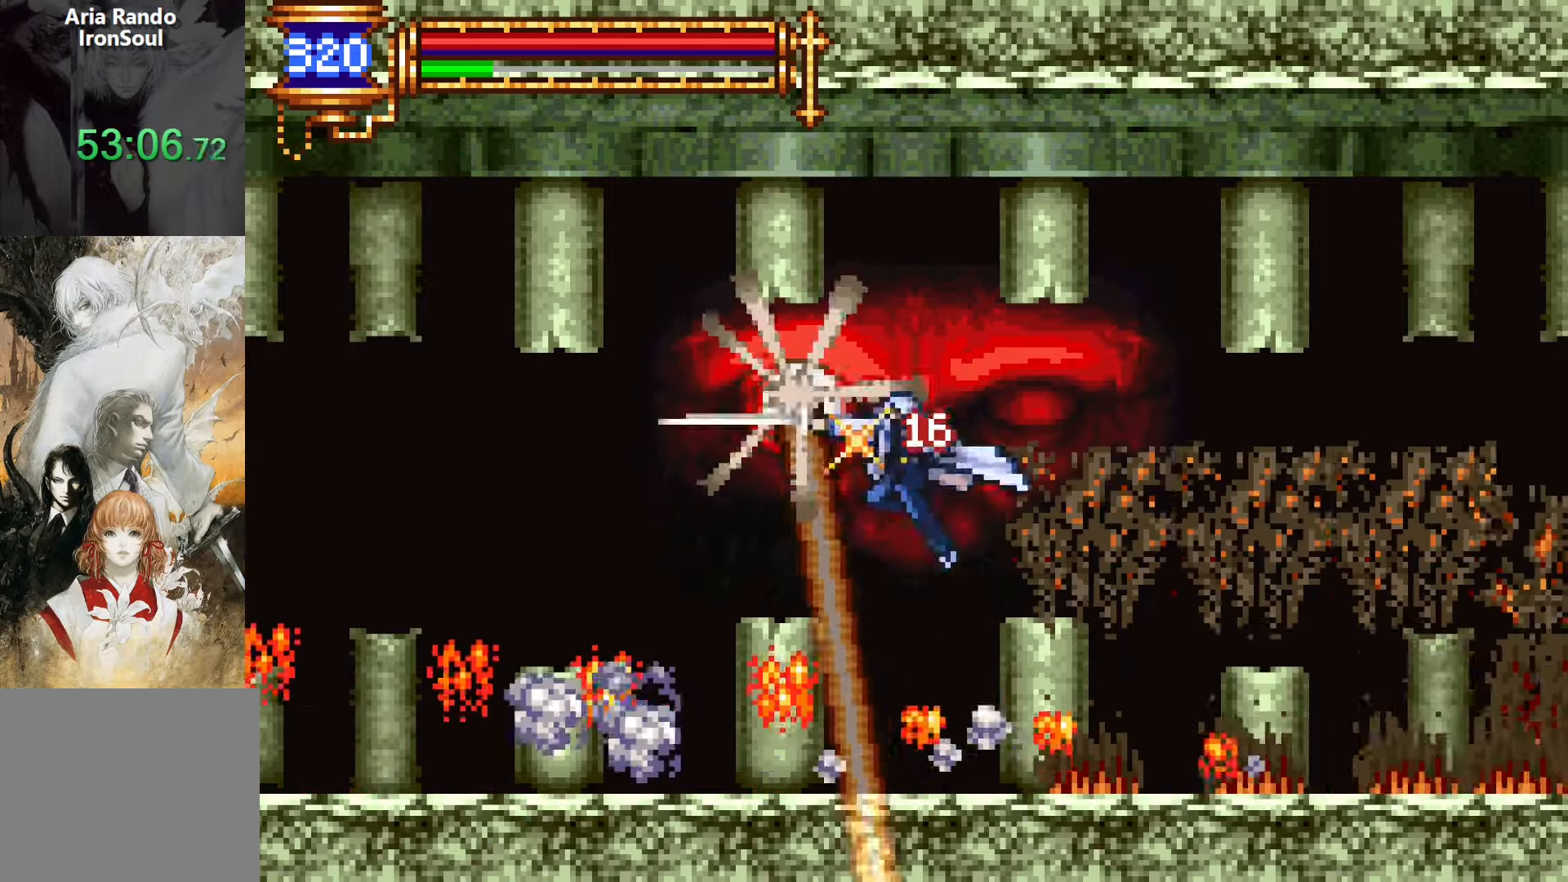
{"buttons": ["CROSS"], "events": [[133, "SQUARE", "up"], [200, "CROSS", "up"], [400, "CROSS", "down"]]}
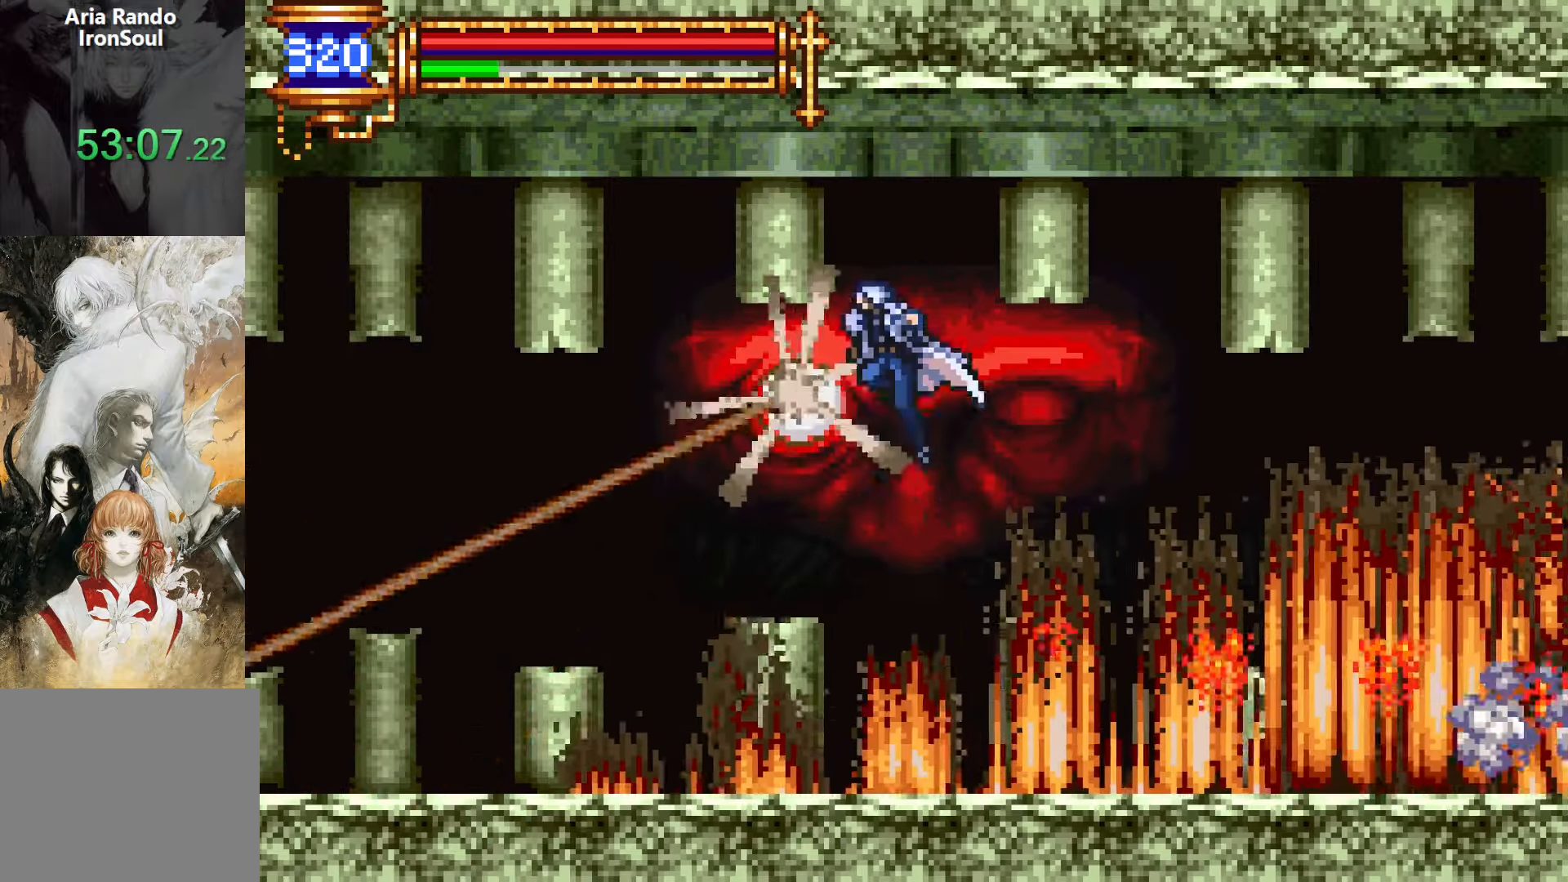
{"buttons": [], "events": [[17, "CROSS", "up"], [33, "DPAD_RIGHT", "down"], [217, "DPAD_RIGHT", "up"], [250, "DPAD_LEFT", "down"], [317, "SQUARE", "down"], [367, "DPAD_LEFT", "up"], [417, "SQUARE", "up"]]}
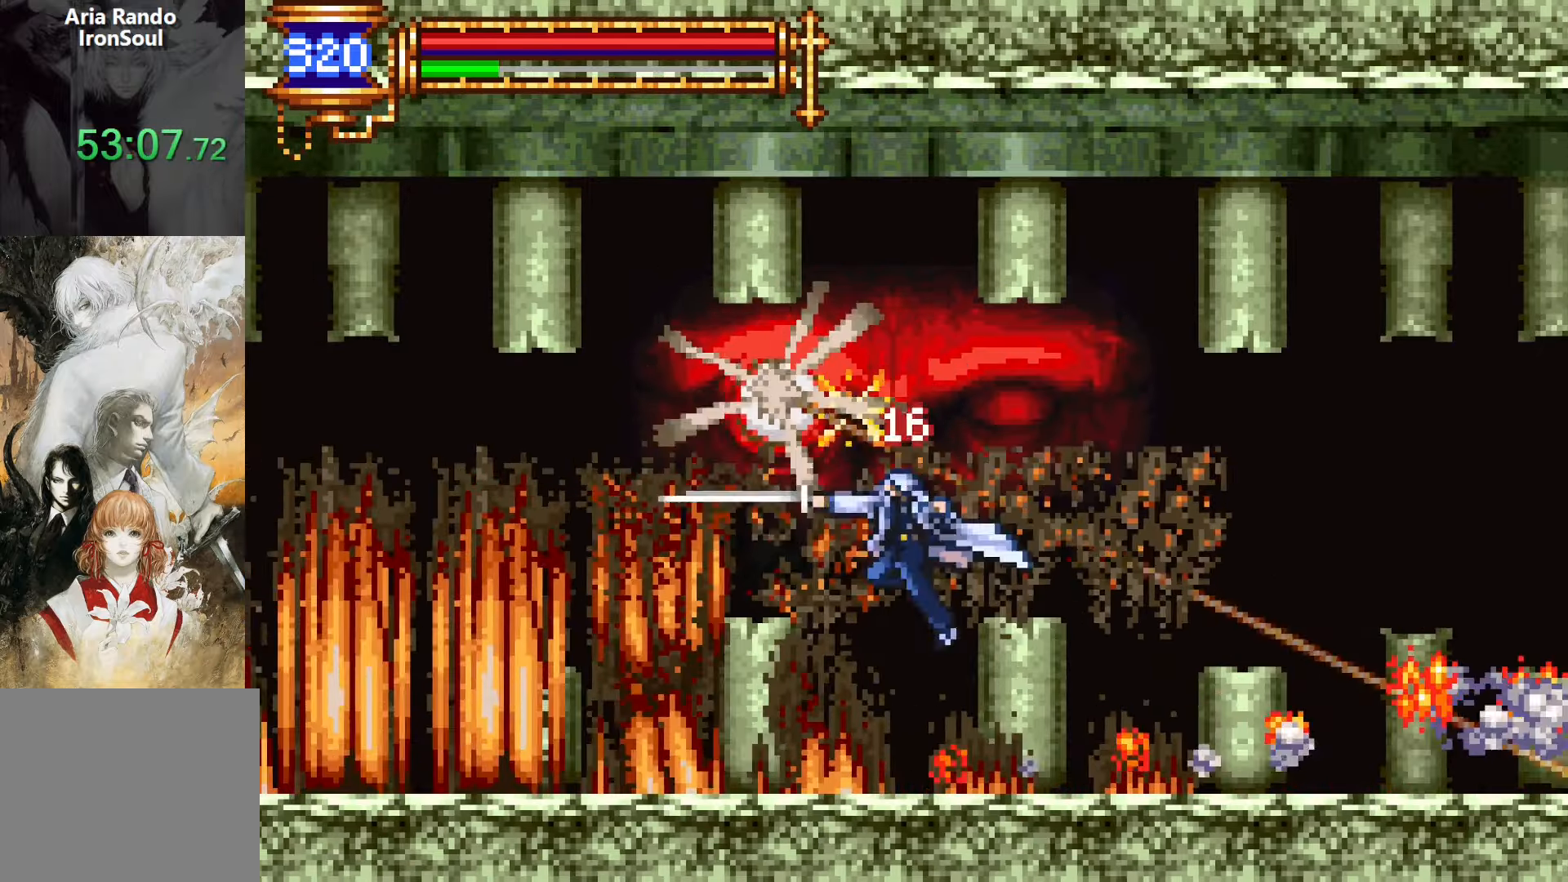
{"buttons": ["CROSS"], "events": [[483, "CROSS", "down"]]}
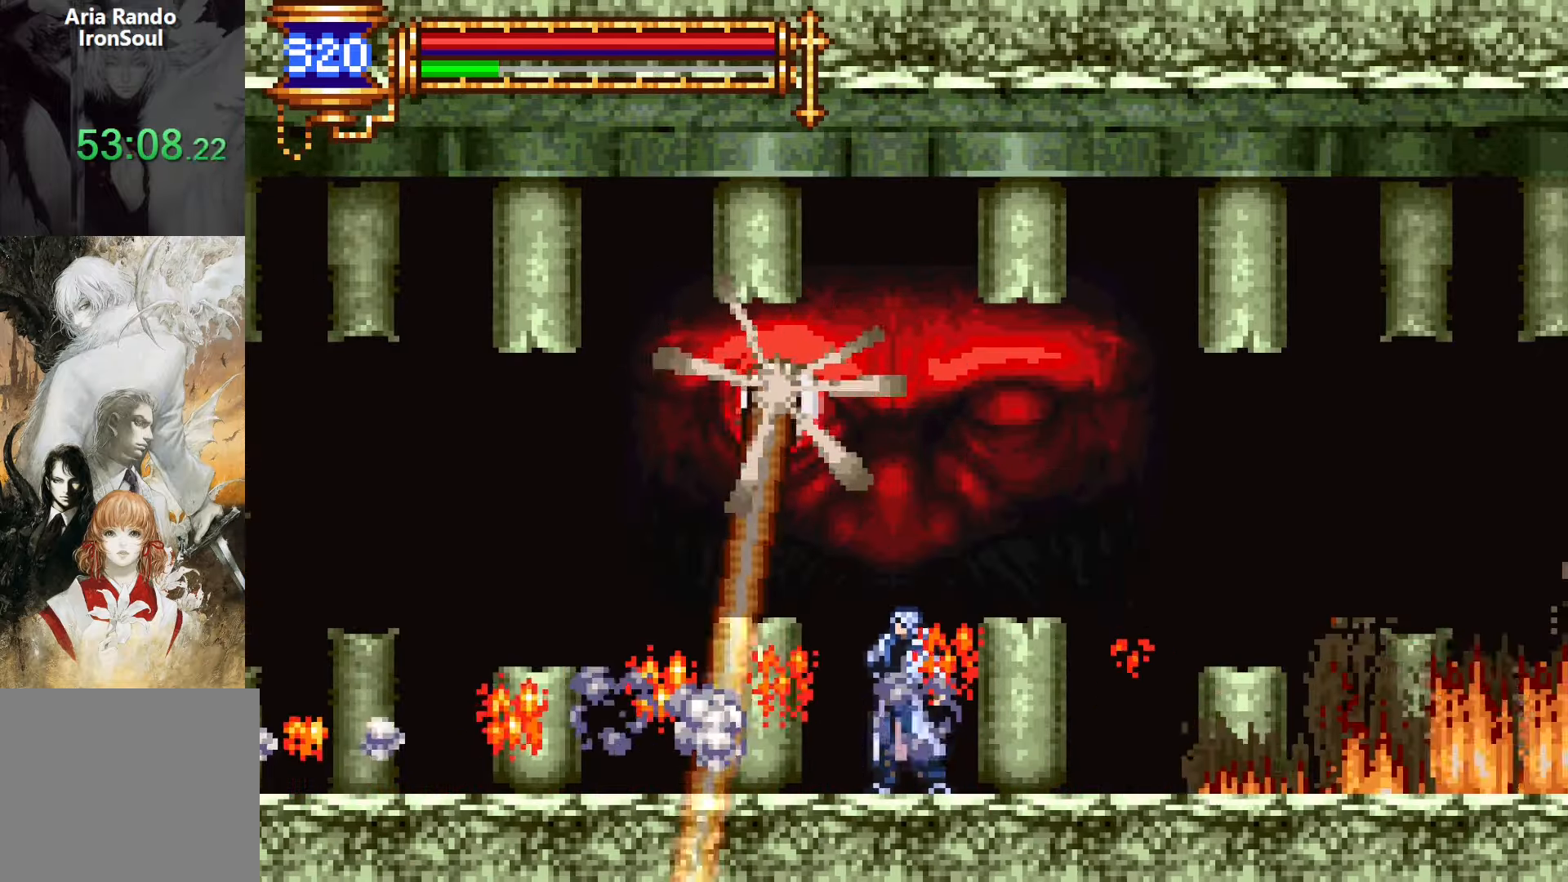
{"buttons": ["DPAD_LEFT"], "events": [[33, "SQUARE", "down"], [150, "DPAD_RIGHT", "down"], [367, "SQUARE", "up"], [417, "DPAD_RIGHT", "up"], [433, "CROSS", "up"], [433, "DPAD_DOWN", "down"], [433, "DPAD_LEFT", "down"], [450, "DPAD_DOWN", "up"]]}
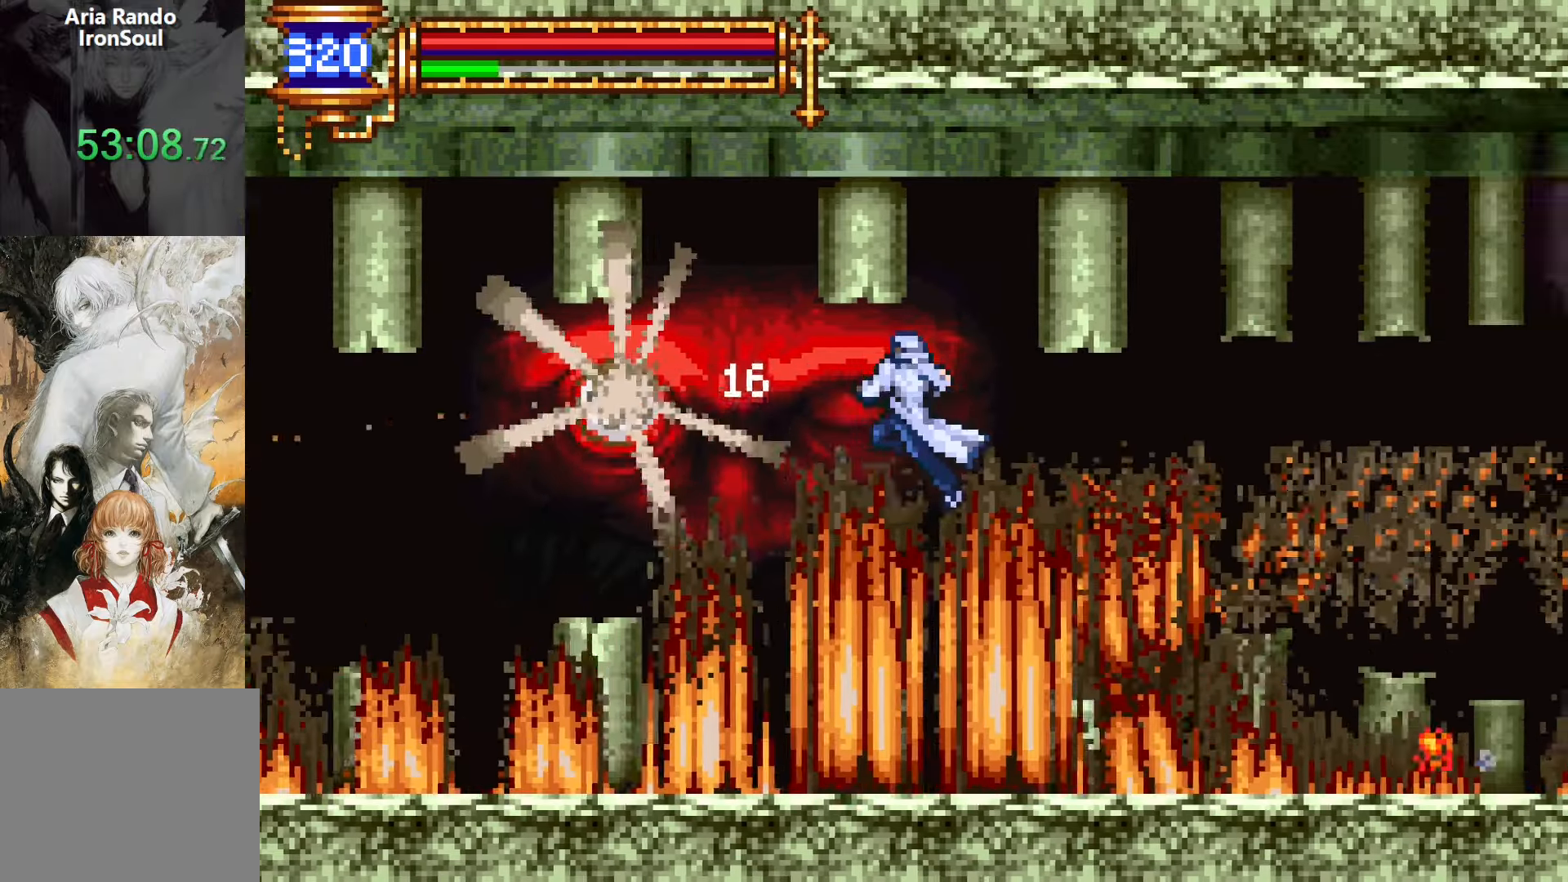
{"buttons": ["CROSS", "SQUARE"], "events": [[17, "SQUARE", "down"], [183, "SQUARE", "up"], [250, "DPAD_LEFT", "up"], [450, "CROSS", "down"], [467, "SQUARE", "down"]]}
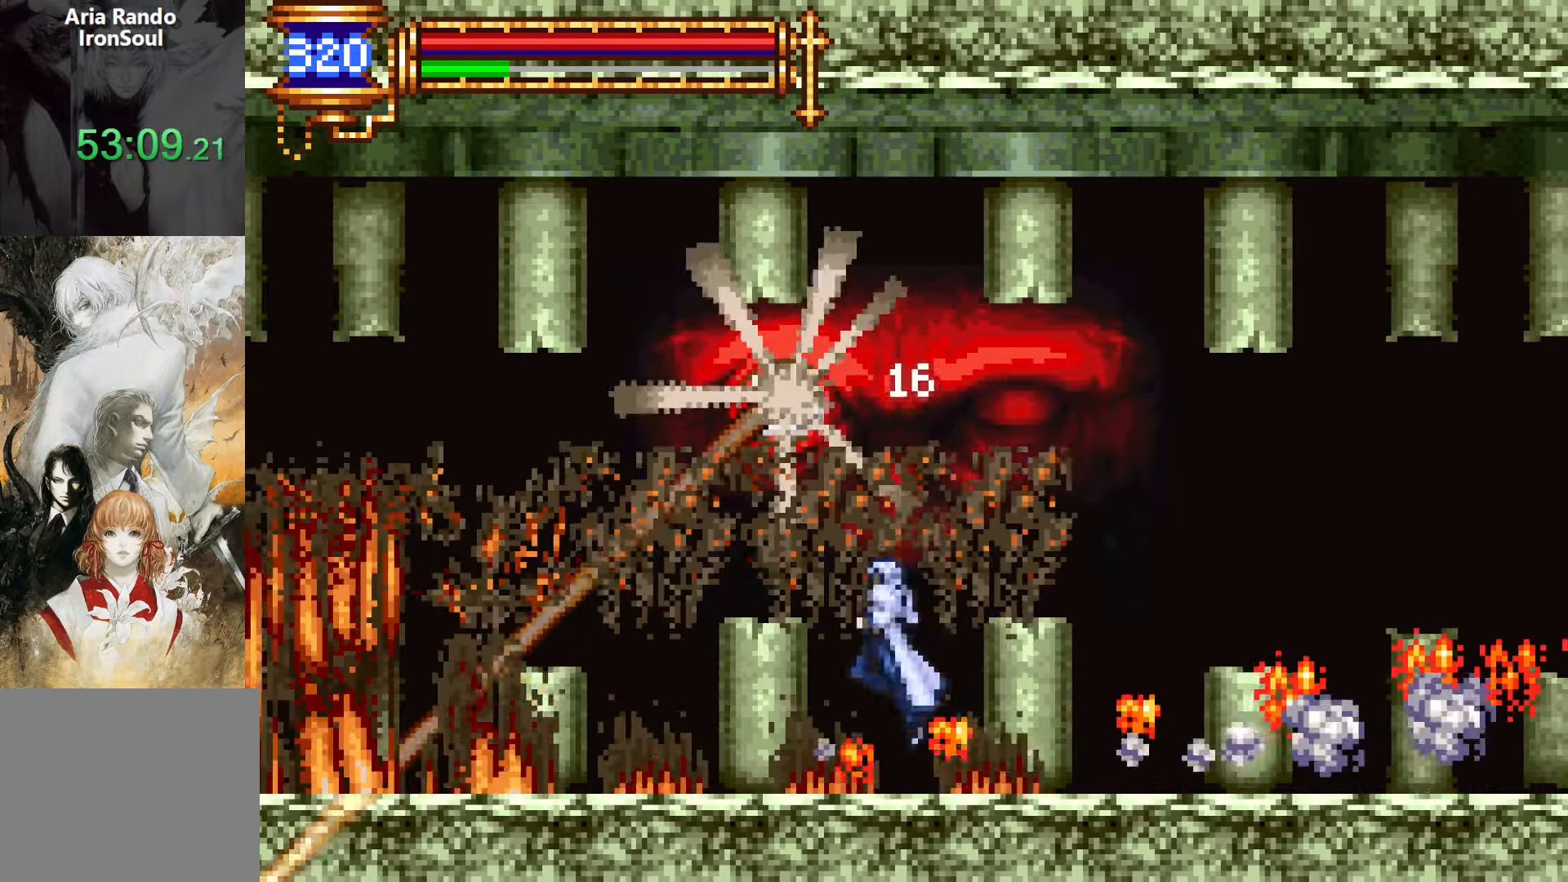
{"buttons": [], "events": [[183, "SQUARE", "up"], [283, "CROSS", "up"]]}
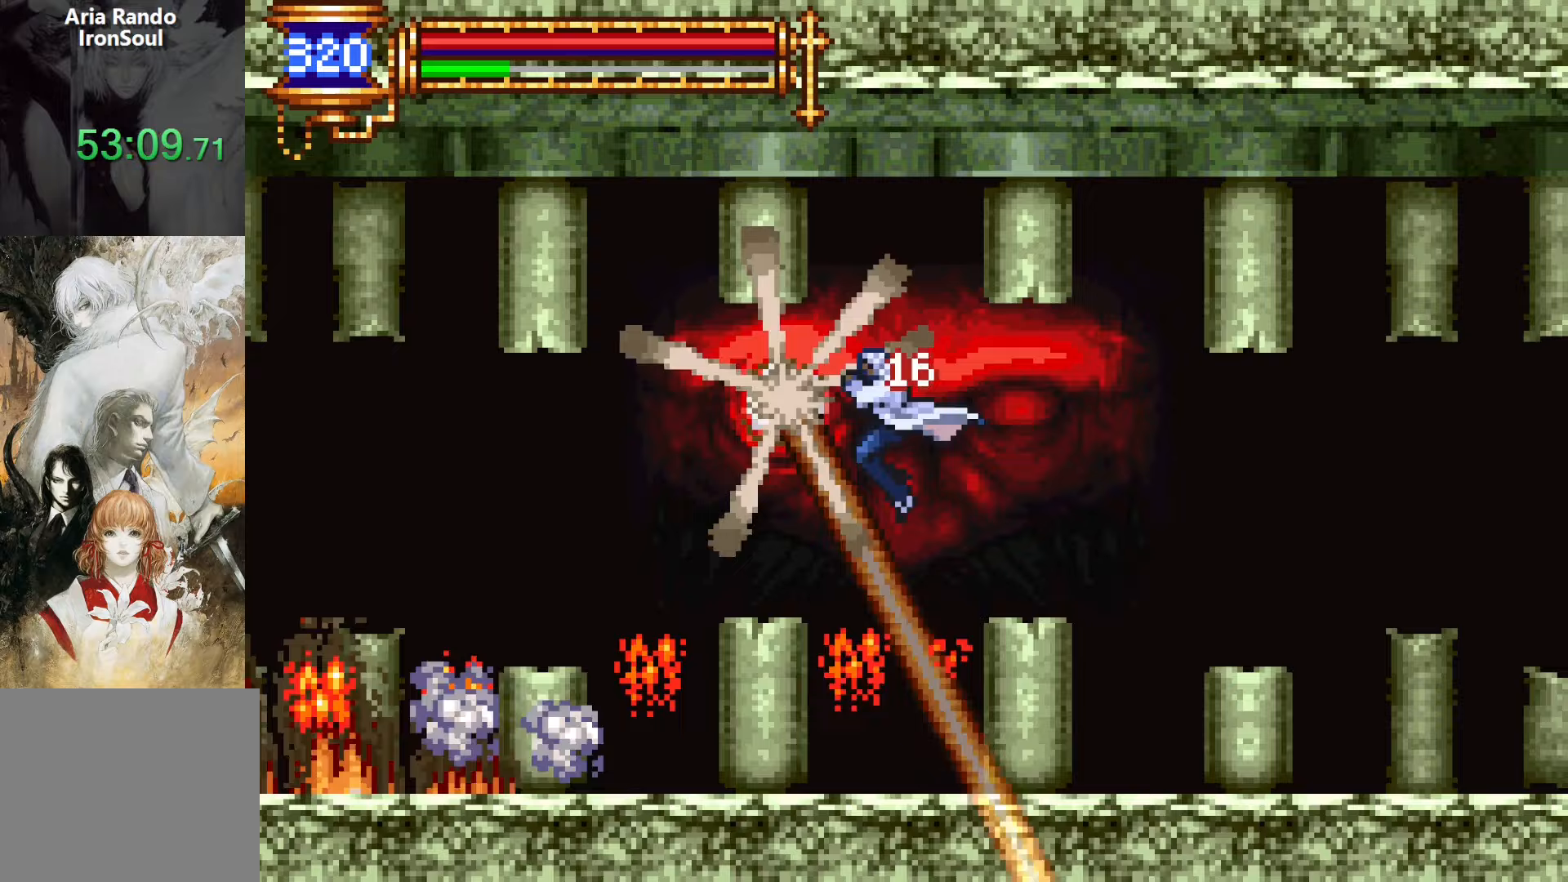
{"buttons": ["CROSS", "DPAD_RIGHT"], "events": [[183, "CROSS", "down"], [200, "SQUARE", "down"], [317, "DPAD_RIGHT", "down"], [467, "SQUARE", "up"]]}
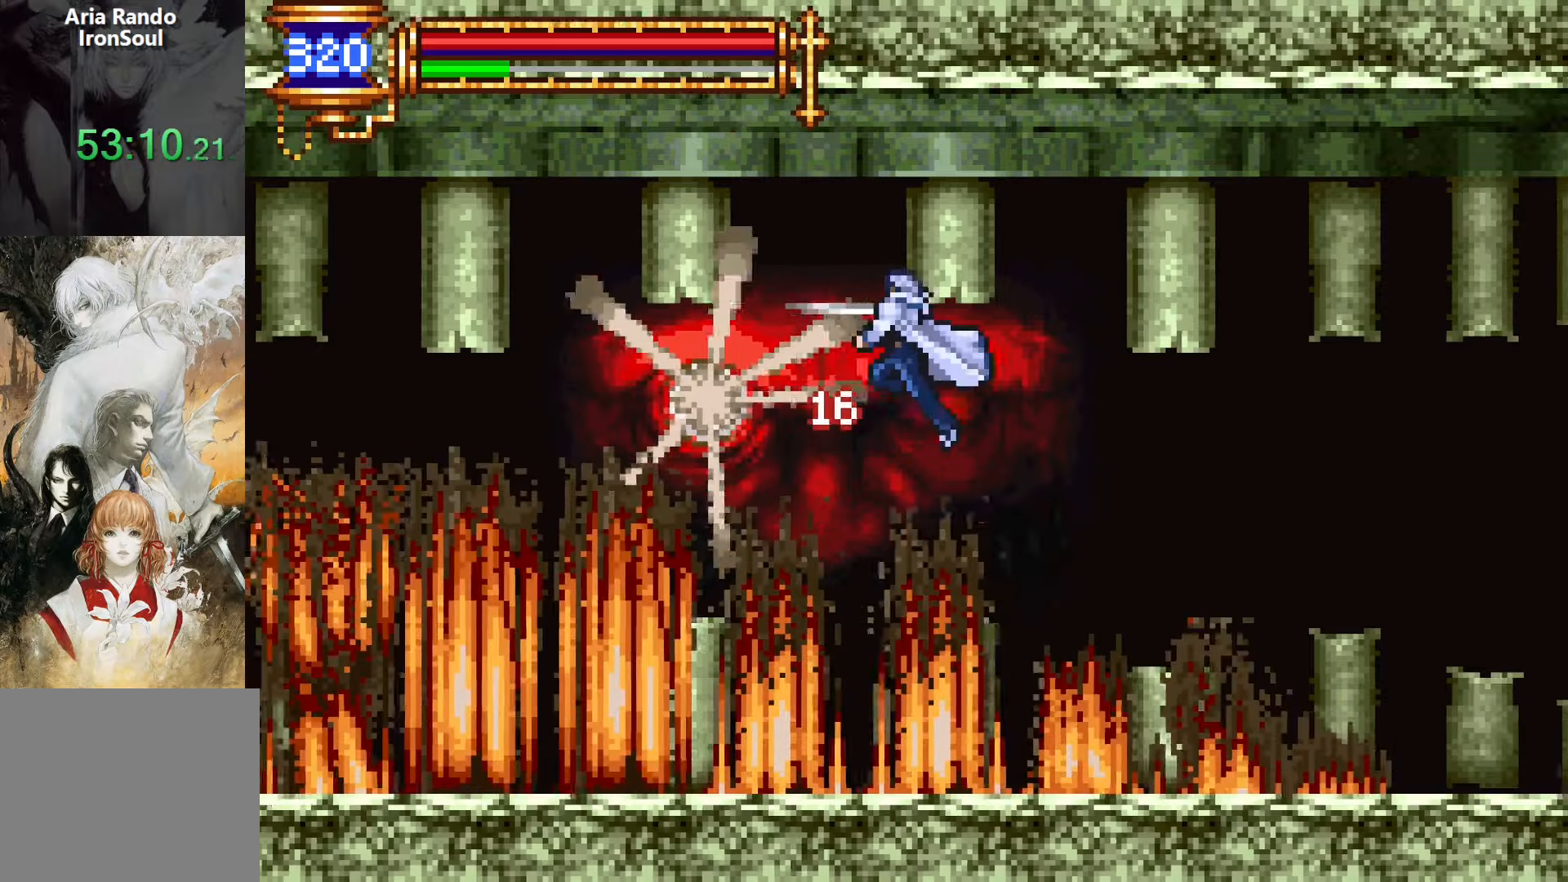
{"buttons": [], "events": [[17, "DPAD_RIGHT", "up"], [33, "CROSS", "up"], [100, "DPAD_LEFT", "down"], [250, "SQUARE", "down"], [300, "DPAD_LEFT", "up"], [317, "SQUARE", "up"]]}
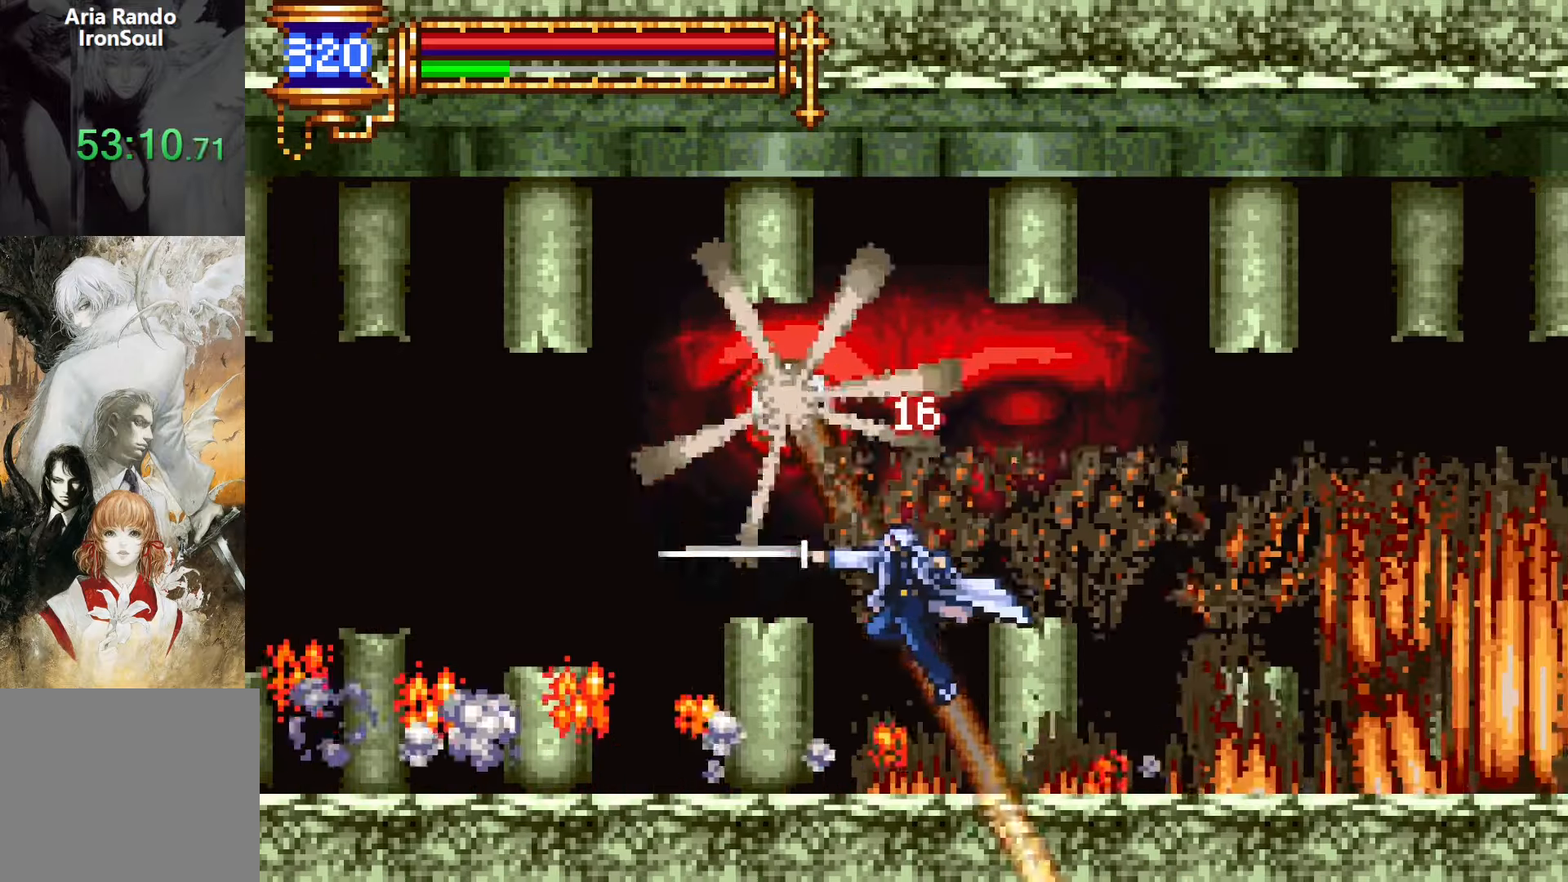
{"buttons": ["CROSS", "SQUARE", "DPAD_RIGHT"], "events": [[217, "CROSS", "down"], [267, "SQUARE", "down"], [333, "DPAD_RIGHT", "down"]]}
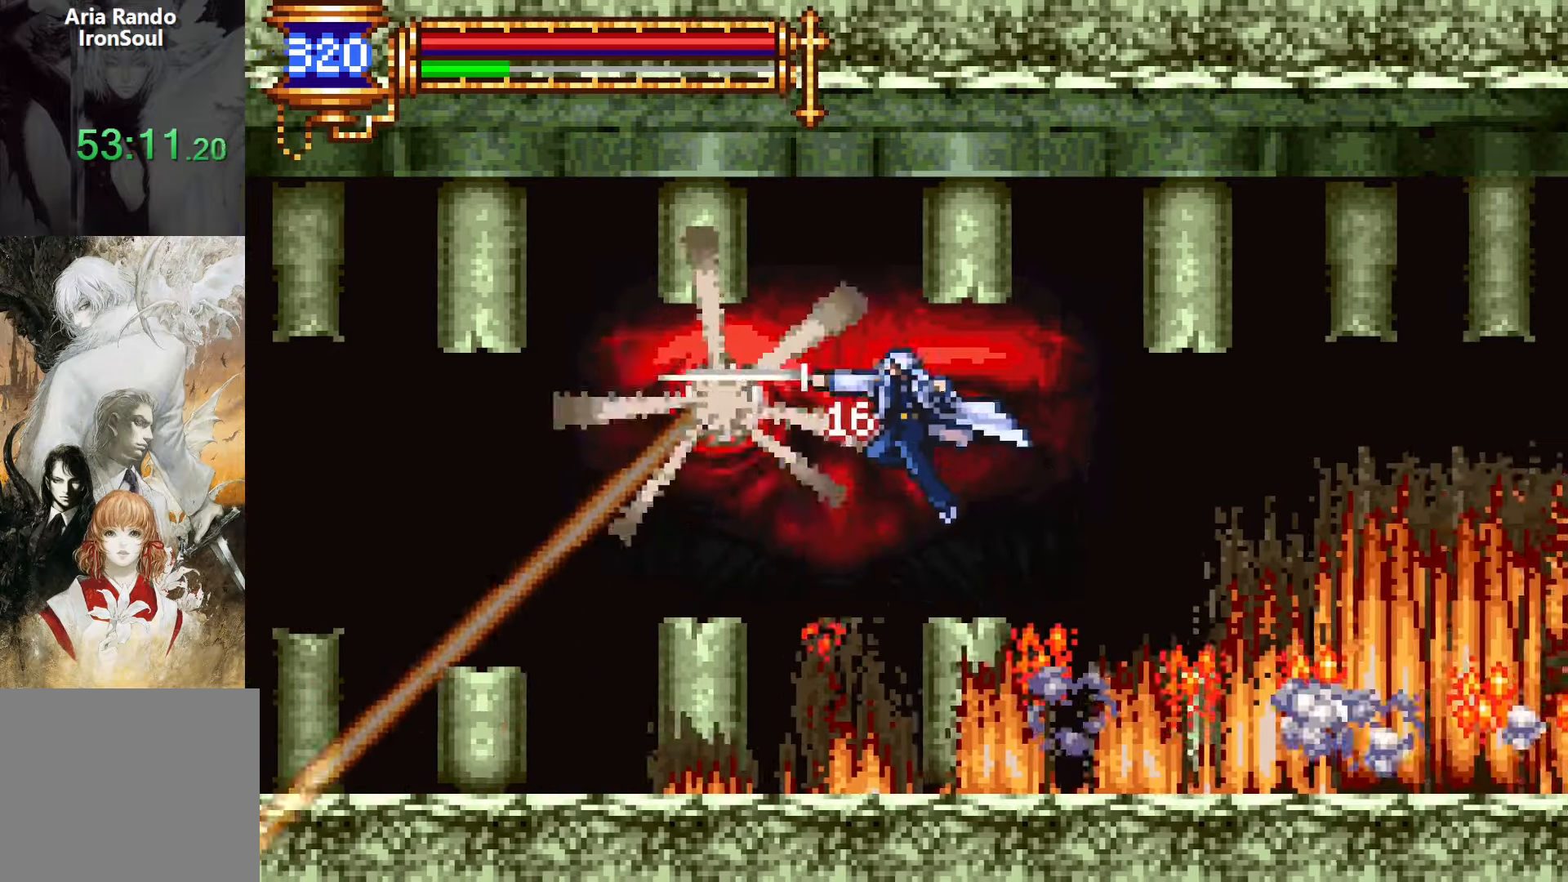
{"buttons": ["DPAD_LEFT"], "events": [[33, "SQUARE", "up"], [117, "CROSS", "up"], [117, "DPAD_RIGHT", "up"], [233, "DPAD_LEFT", "down"], [300, "SQUARE", "down"], [383, "SQUARE", "up"]]}
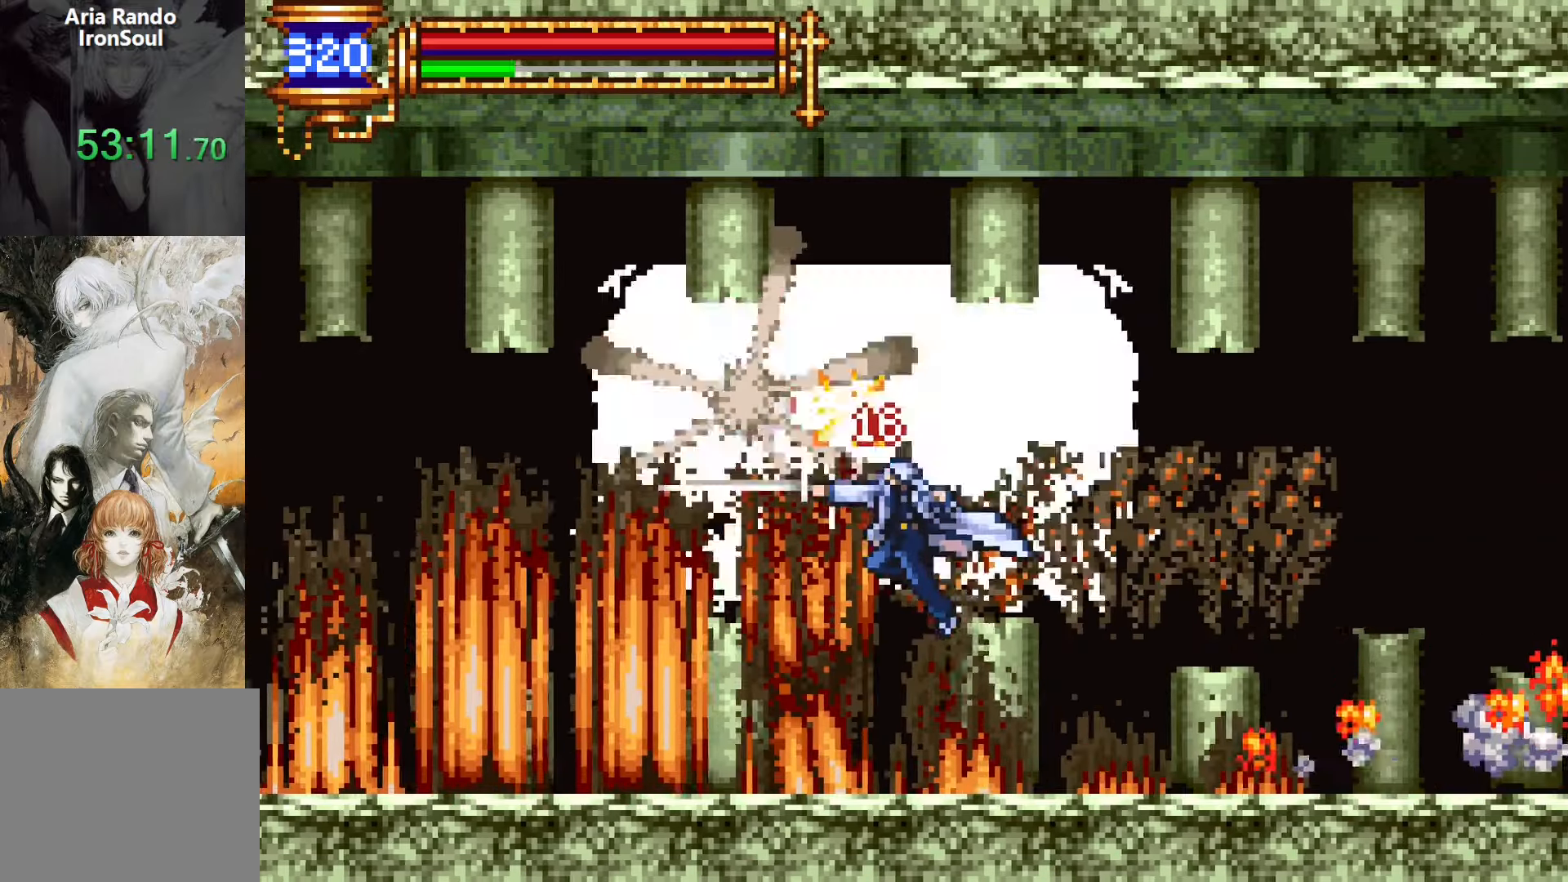
{"buttons": [], "events": [[17, "DPAD_LEFT", "up"], [150, "CROSS", "down"], [200, "SQUARE", "down"], [383, "SQUARE", "up"], [450, "CROSS", "up"]]}
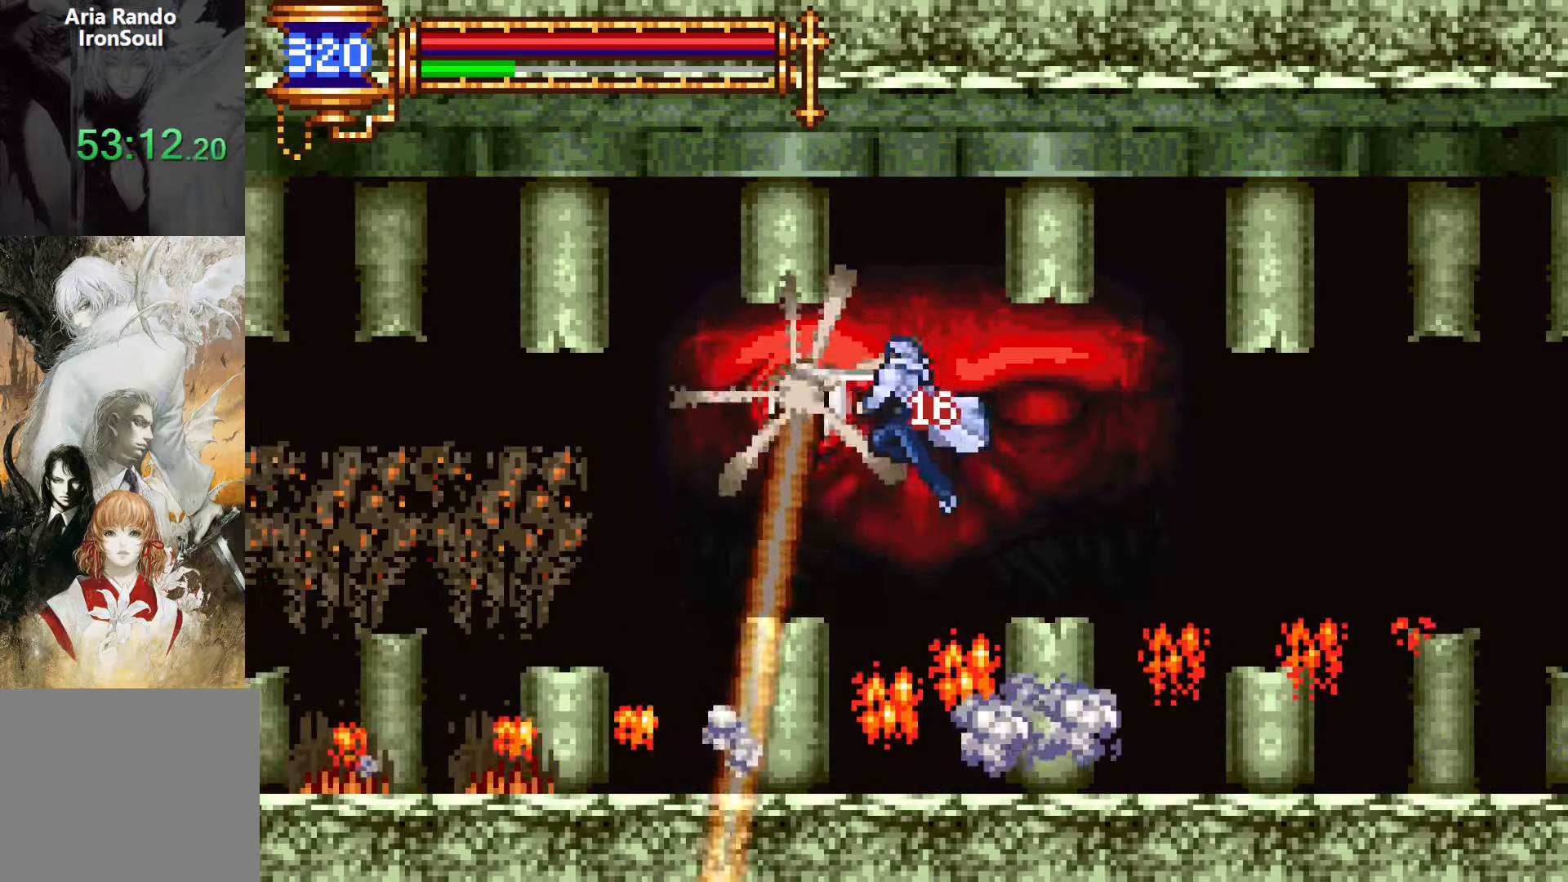
{"buttons": ["CROSS", "SQUARE", "DPAD_RIGHT"], "events": [[317, "CROSS", "down"], [367, "SQUARE", "down"], [483, "DPAD_RIGHT", "down"]]}
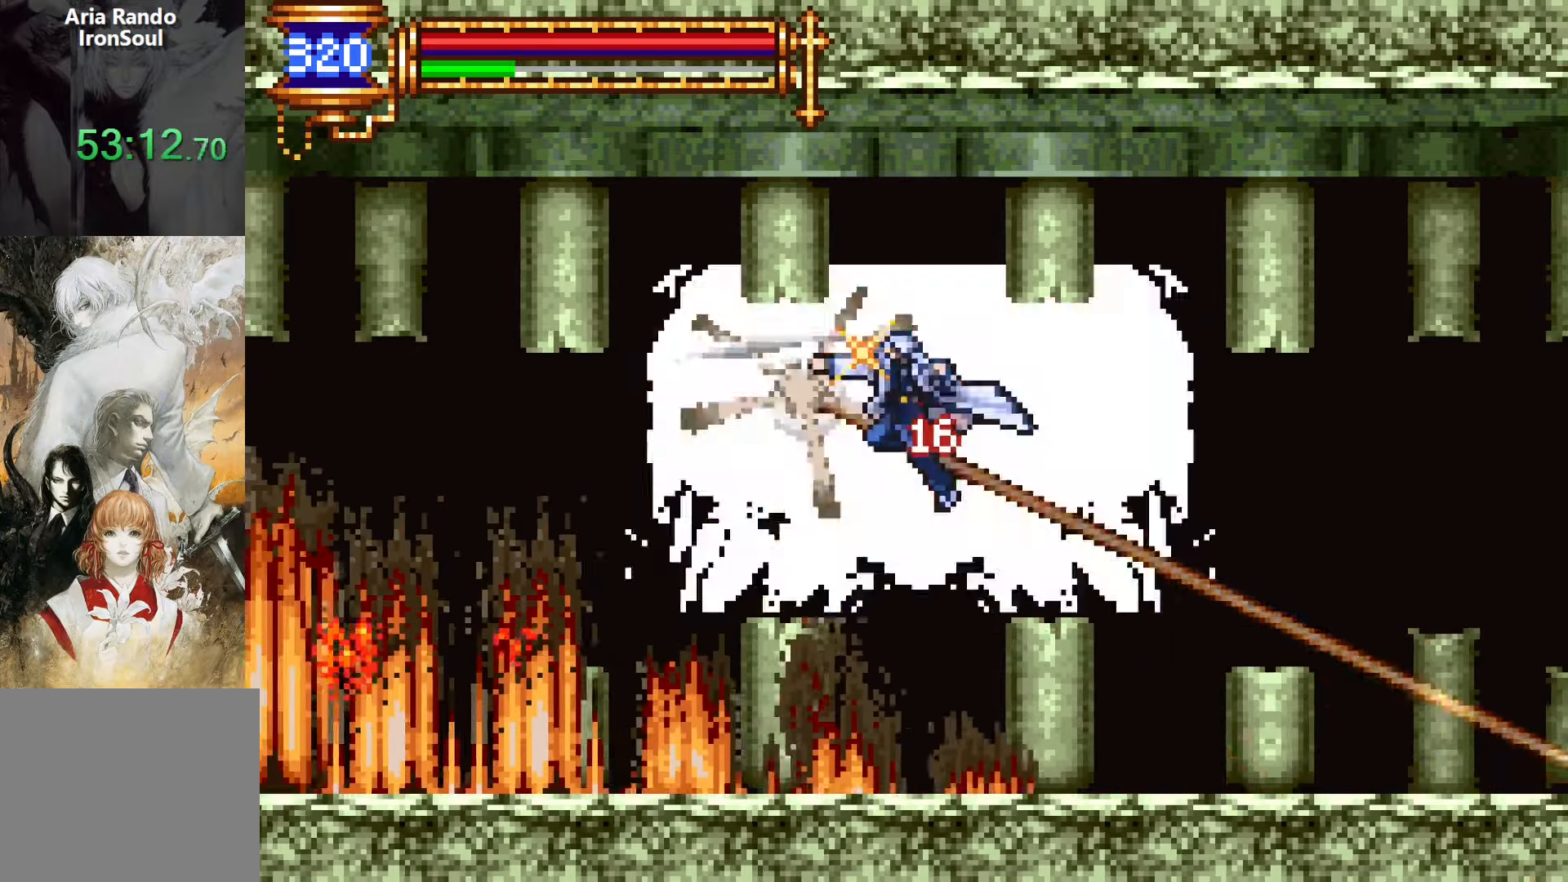
{"buttons": [], "events": [[83, "SQUARE", "up"], [150, "CROSS", "up"], [200, "DPAD_RIGHT", "up"], [267, "DPAD_LEFT", "down"], [400, "SQUARE", "down"], [450, "DPAD_LEFT", "up"], [483, "SQUARE", "up"]]}
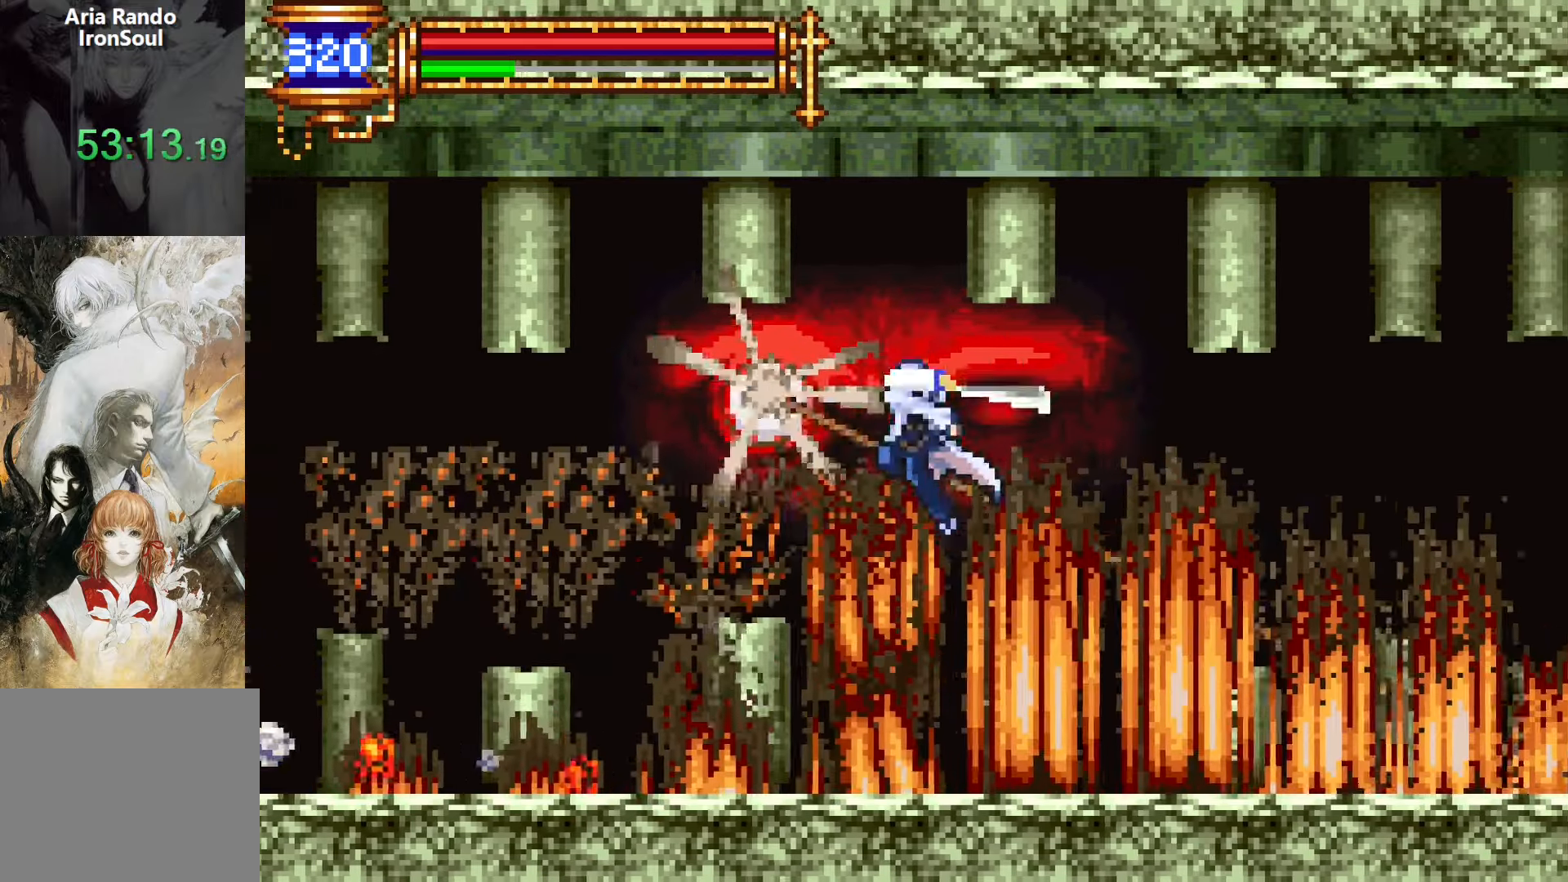
{"buttons": ["CROSS", "SQUARE"], "events": [[433, "CROSS", "down"], [500, "SQUARE", "down"]]}
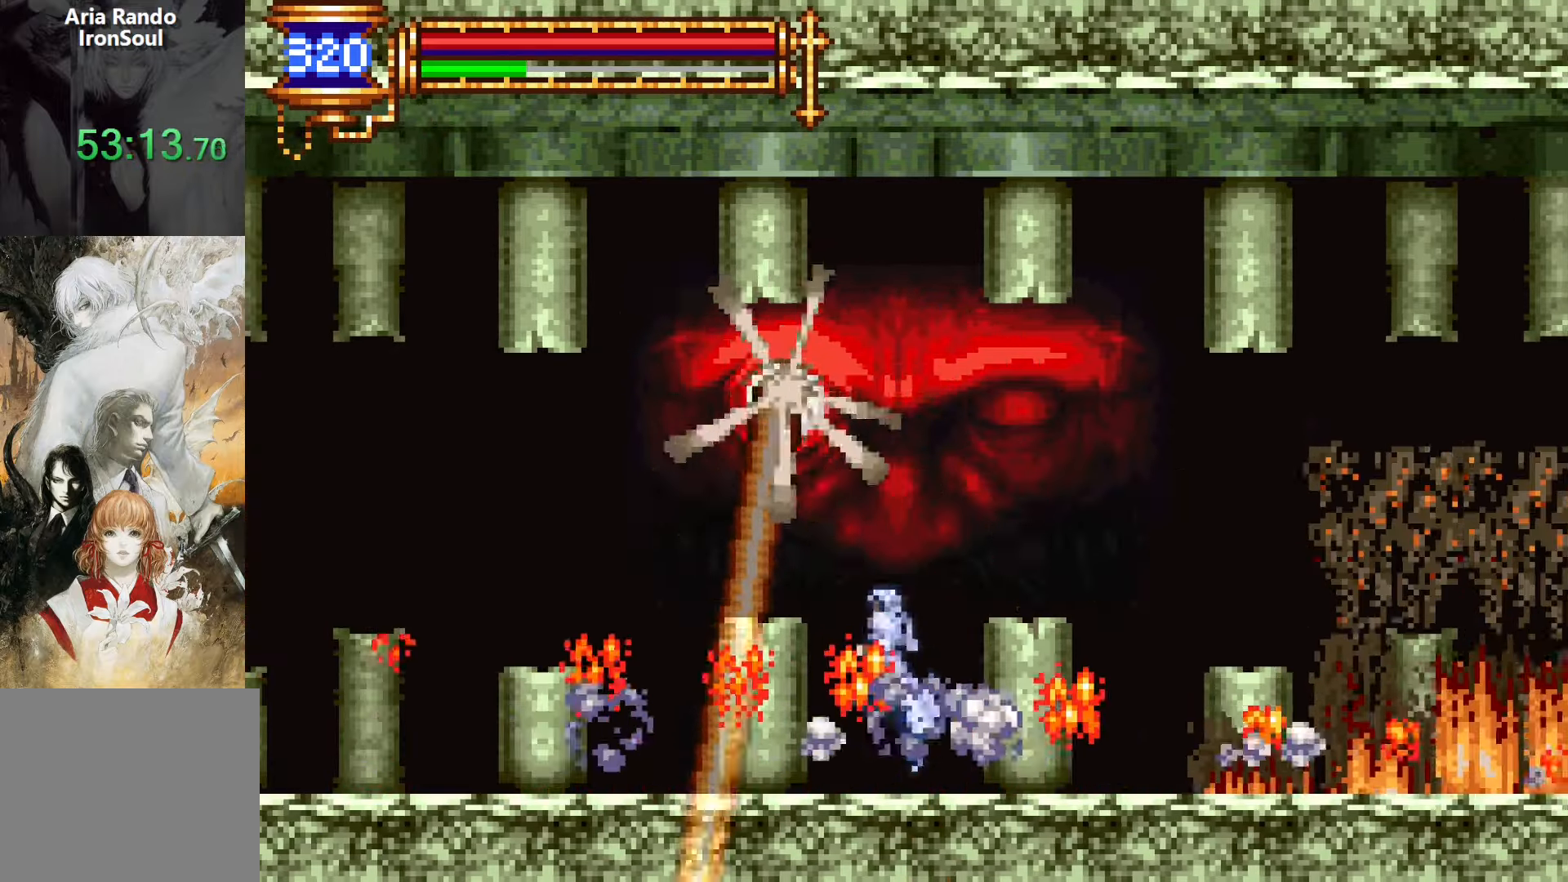
{"buttons": ["DPAD_LEFT"], "events": [[67, "DPAD_RIGHT", "down"], [333, "CROSS", "up"], [333, "SQUARE", "up"], [400, "DPAD_RIGHT", "up"], [417, "DPAD_DOWN", "down"], [450, "DPAD_DOWN", "up"], [450, "DPAD_LEFT", "down"]]}
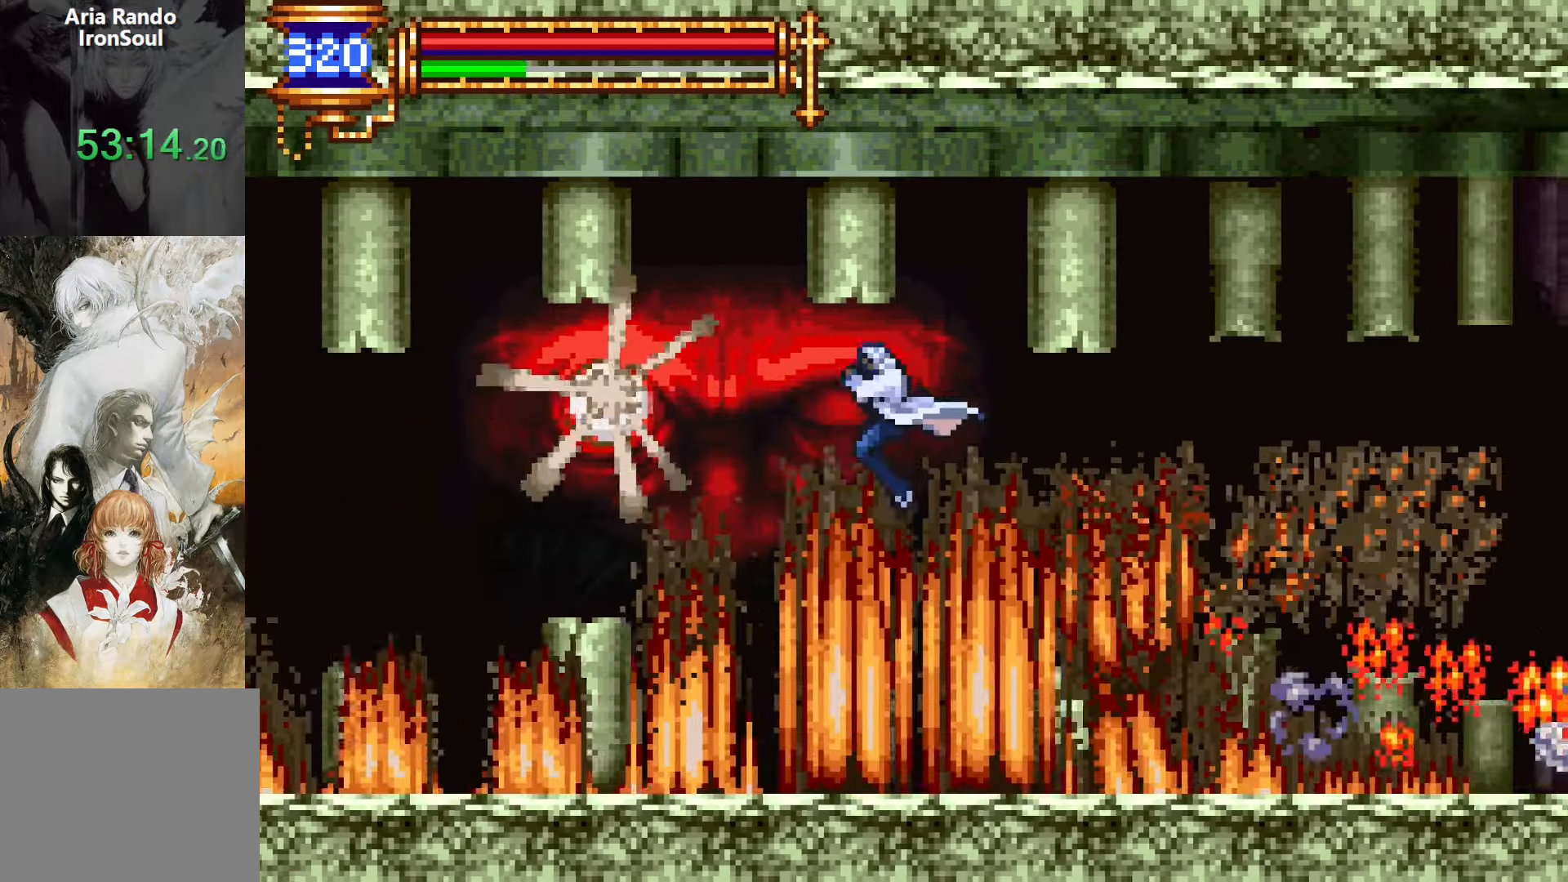
{"buttons": ["CROSS", "SQUARE"], "events": [[33, "SQUARE", "down"], [233, "SQUARE", "up"], [300, "DPAD_LEFT", "up"], [417, "CROSS", "down"], [433, "SQUARE", "down"]]}
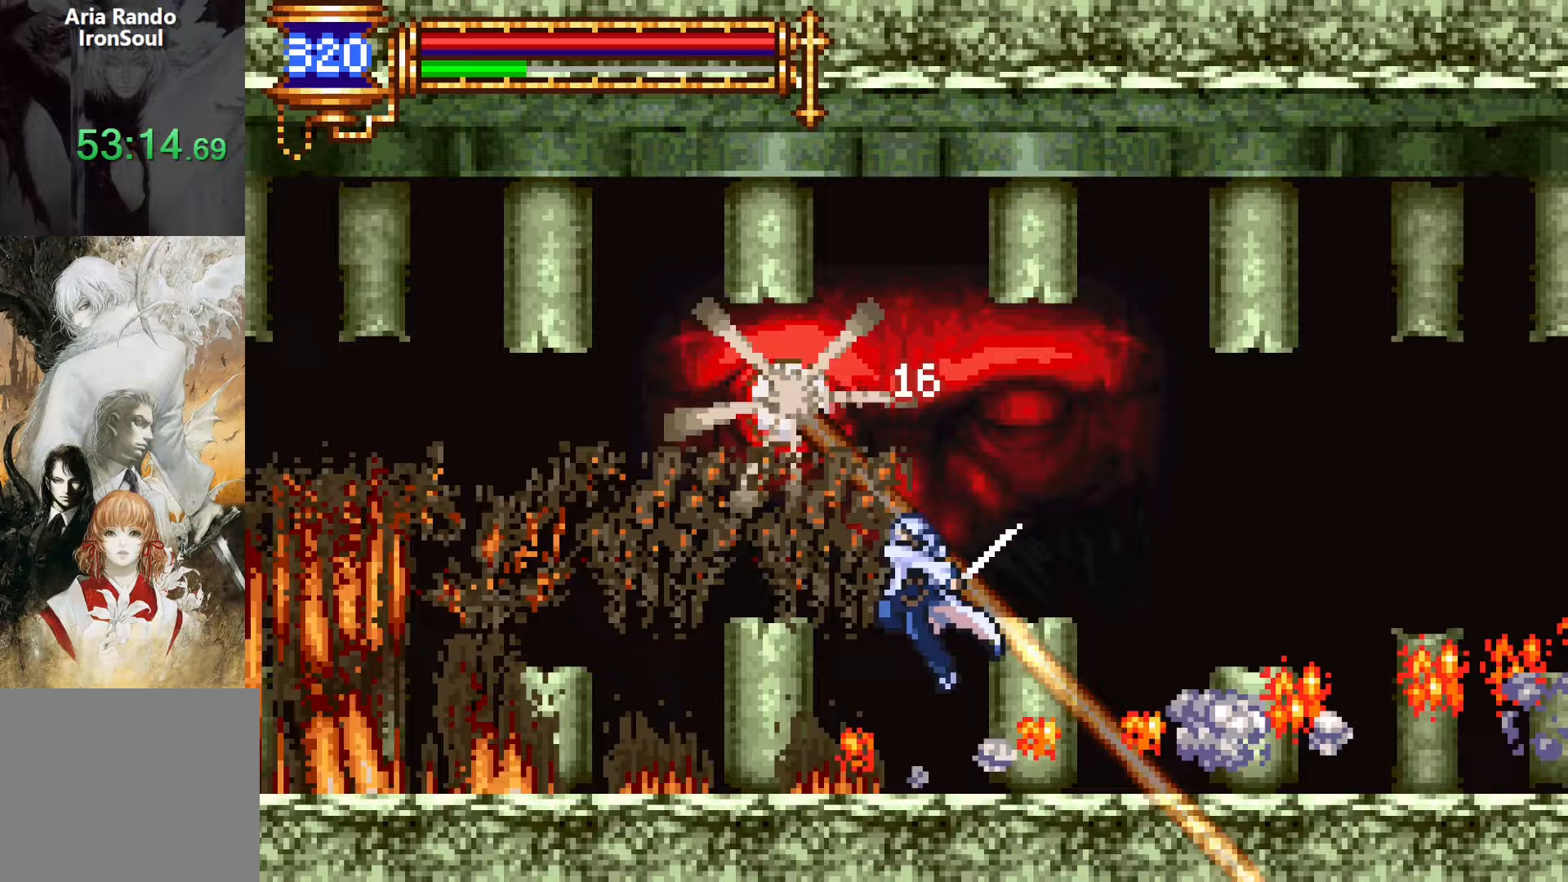
{"buttons": [], "events": [[133, "SQUARE", "up"], [200, "CROSS", "up"]]}
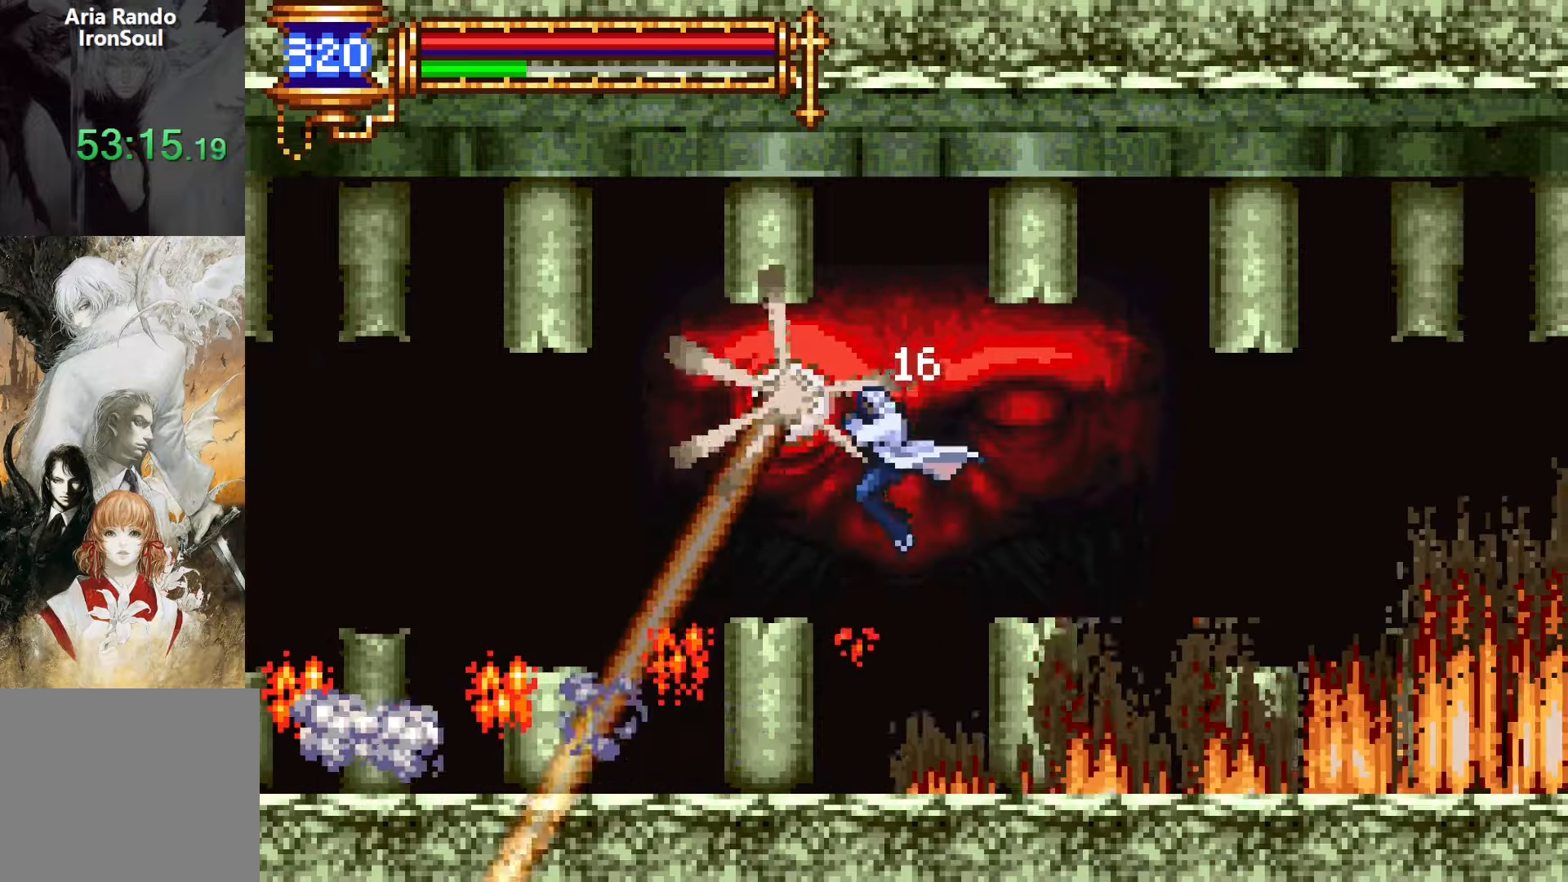
{"buttons": ["DPAD_LEFT"], "events": [[83, "CROSS", "down"], [100, "SQUARE", "down"], [167, "DPAD_RIGHT", "down"], [300, "SQUARE", "up"], [367, "CROSS", "up"], [433, "DPAD_RIGHT", "up"], [500, "DPAD_LEFT", "down"]]}
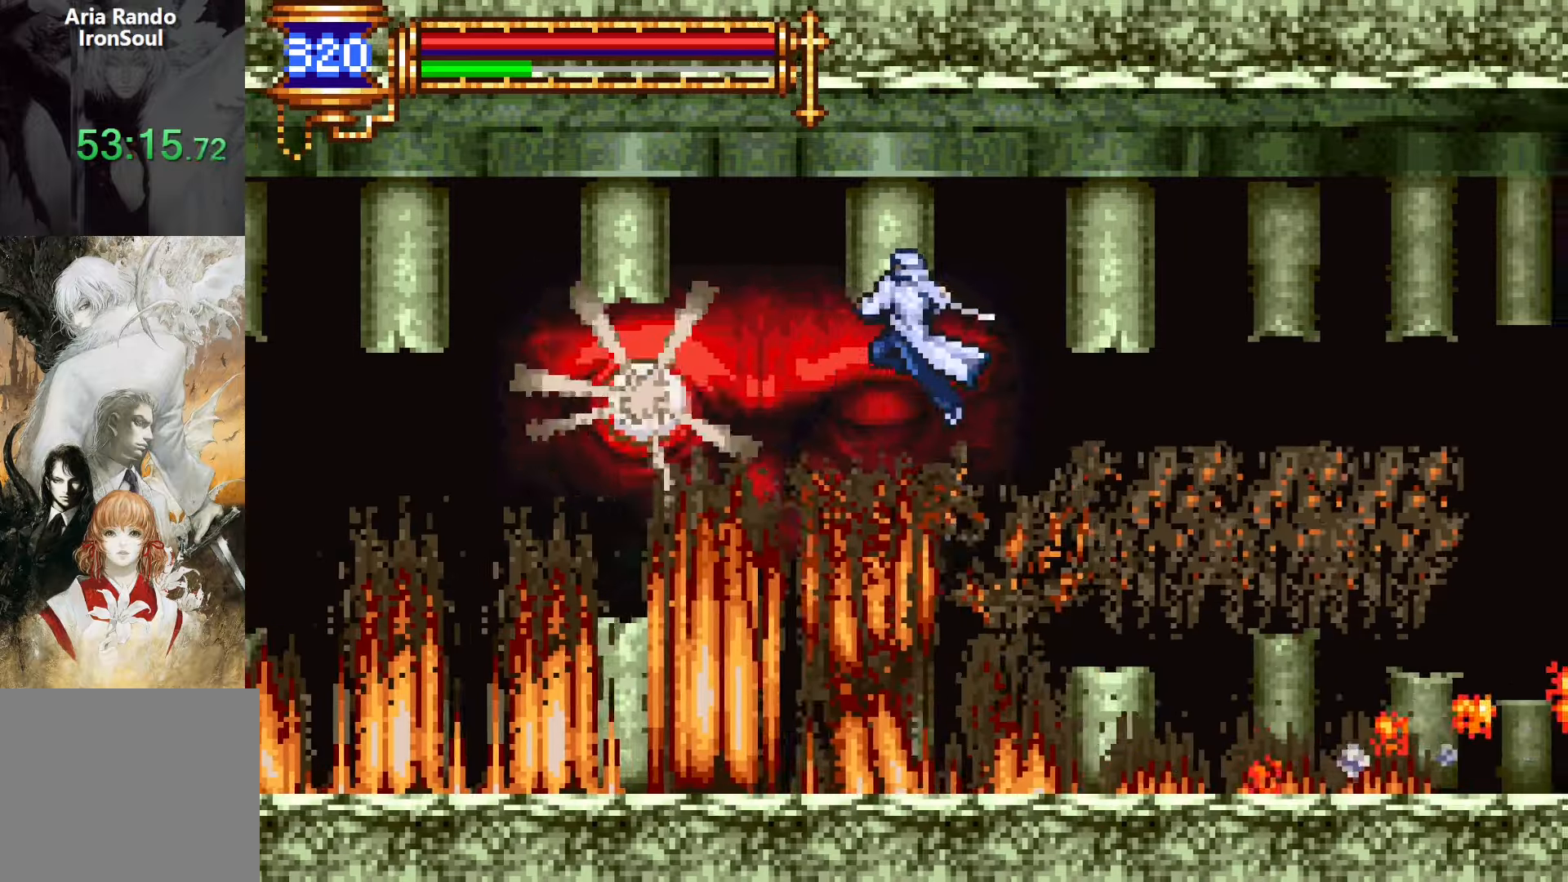
{"buttons": [], "events": [[117, "SQUARE", "down"], [217, "DPAD_LEFT", "up"], [217, "SQUARE", "up"]]}
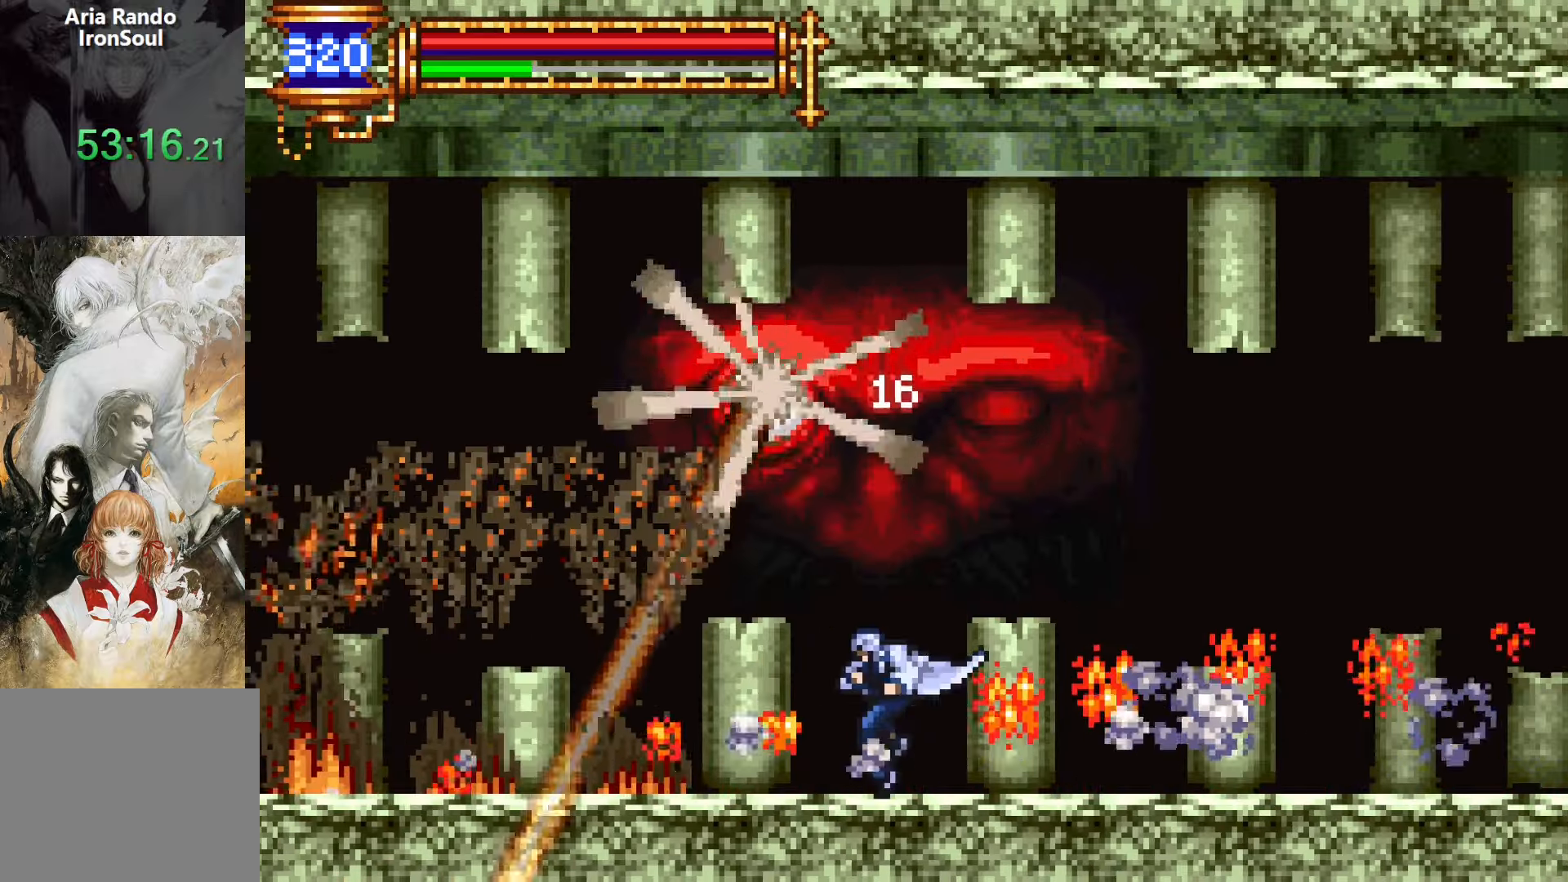
{"buttons": ["CROSS", "SQUARE"], "events": [[383, "CROSS", "down"], [433, "SQUARE", "down"]]}
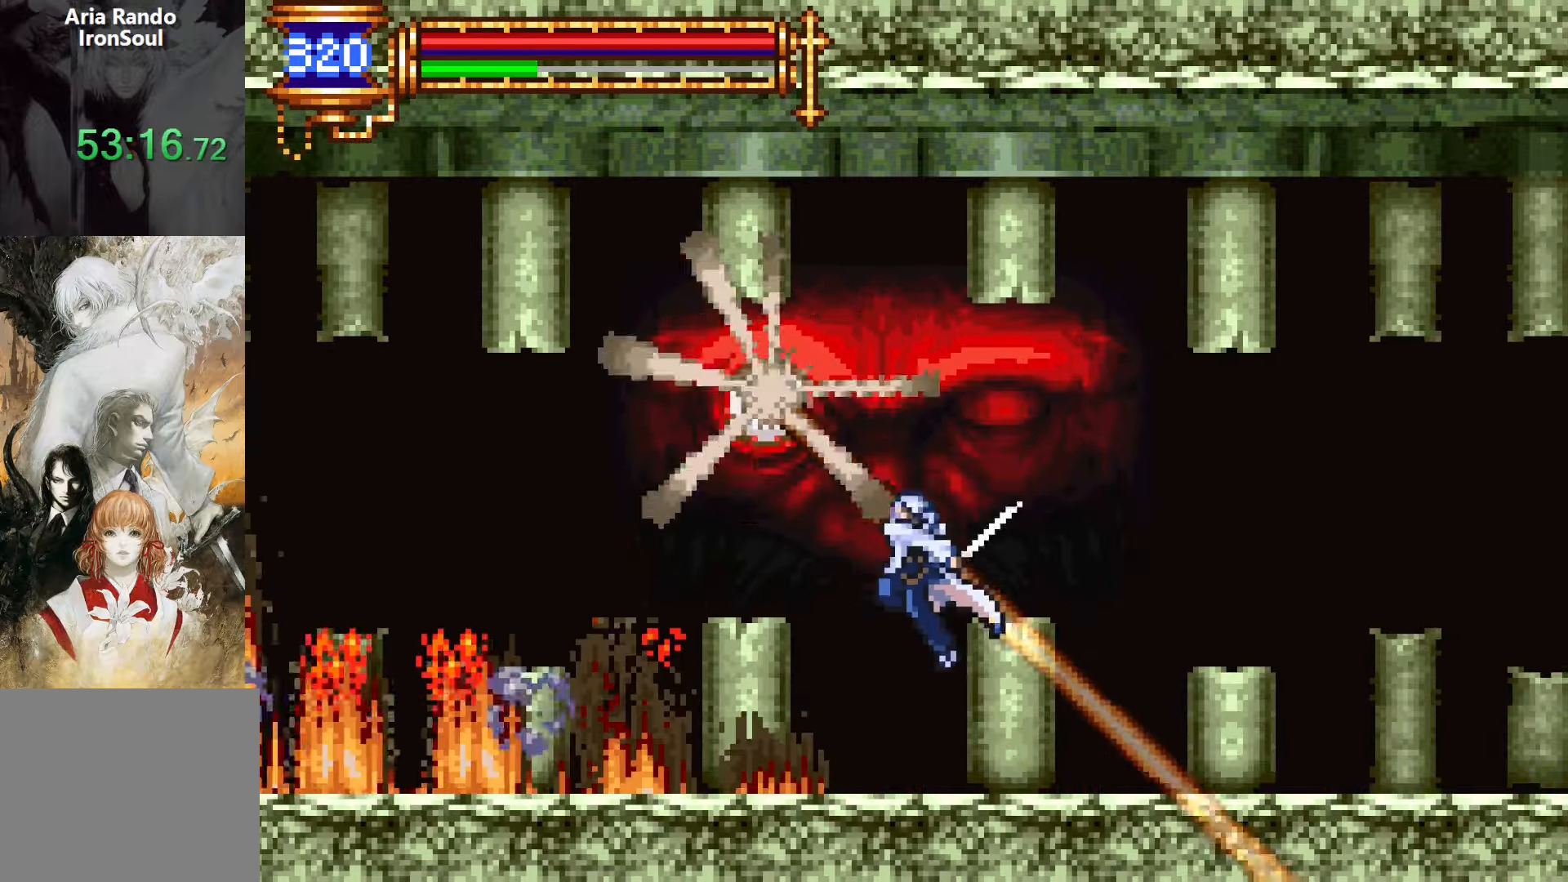
{"buttons": ["SQUARE", "DPAD_LEFT"], "events": [[17, "DPAD_RIGHT", "down"], [200, "SQUARE", "up"], [217, "CROSS", "up"], [217, "DPAD_RIGHT", "up"], [283, "DPAD_LEFT", "down"], [467, "SQUARE", "down"]]}
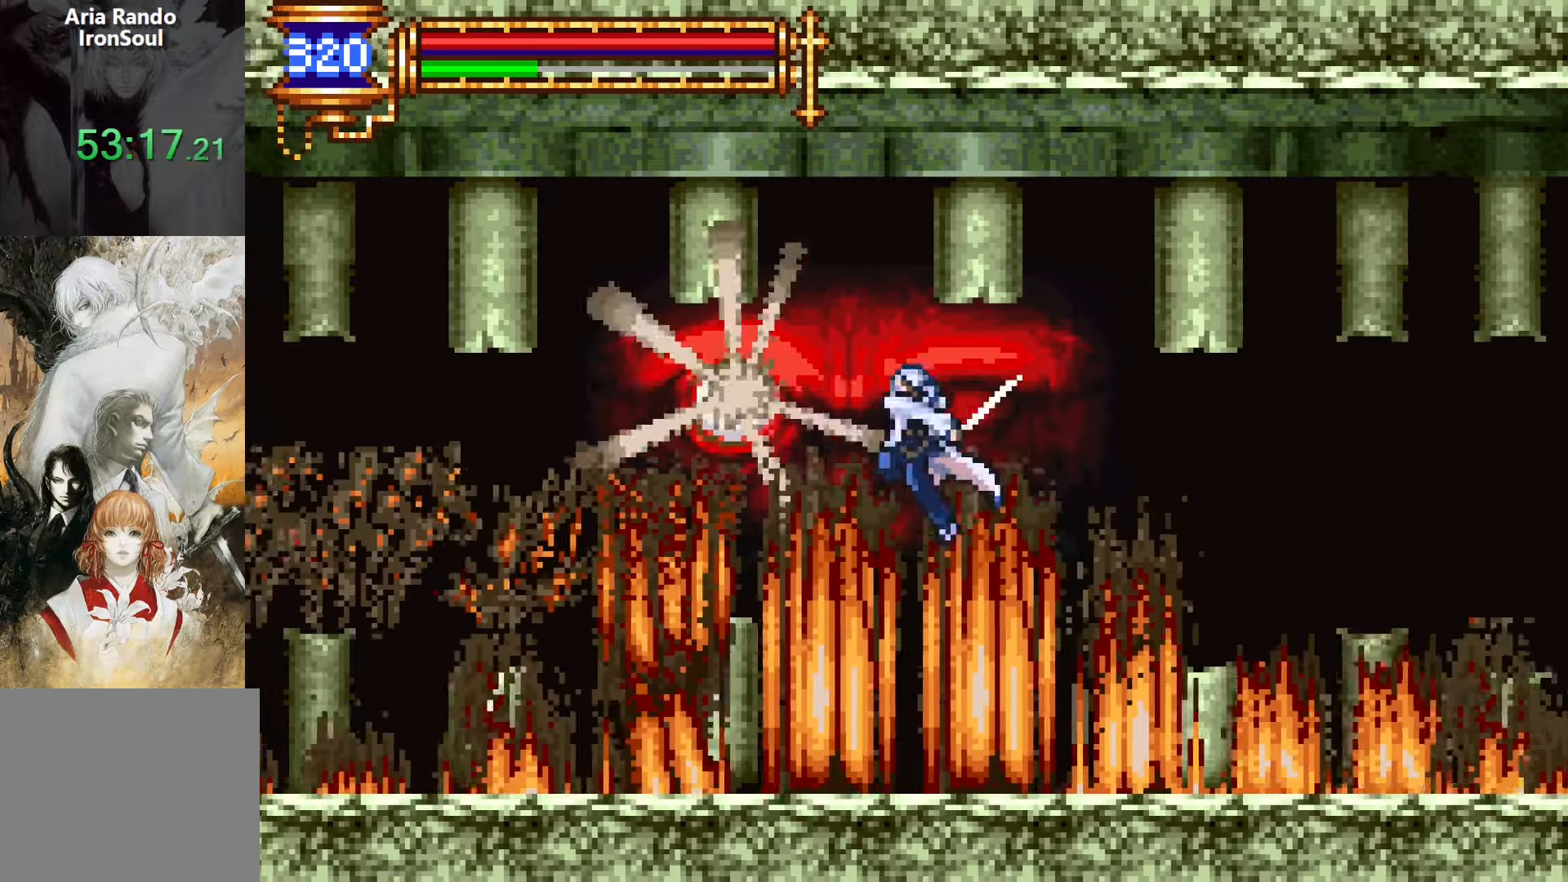
{"buttons": [], "events": [[33, "DPAD_LEFT", "up"], [33, "SQUARE", "up"]]}
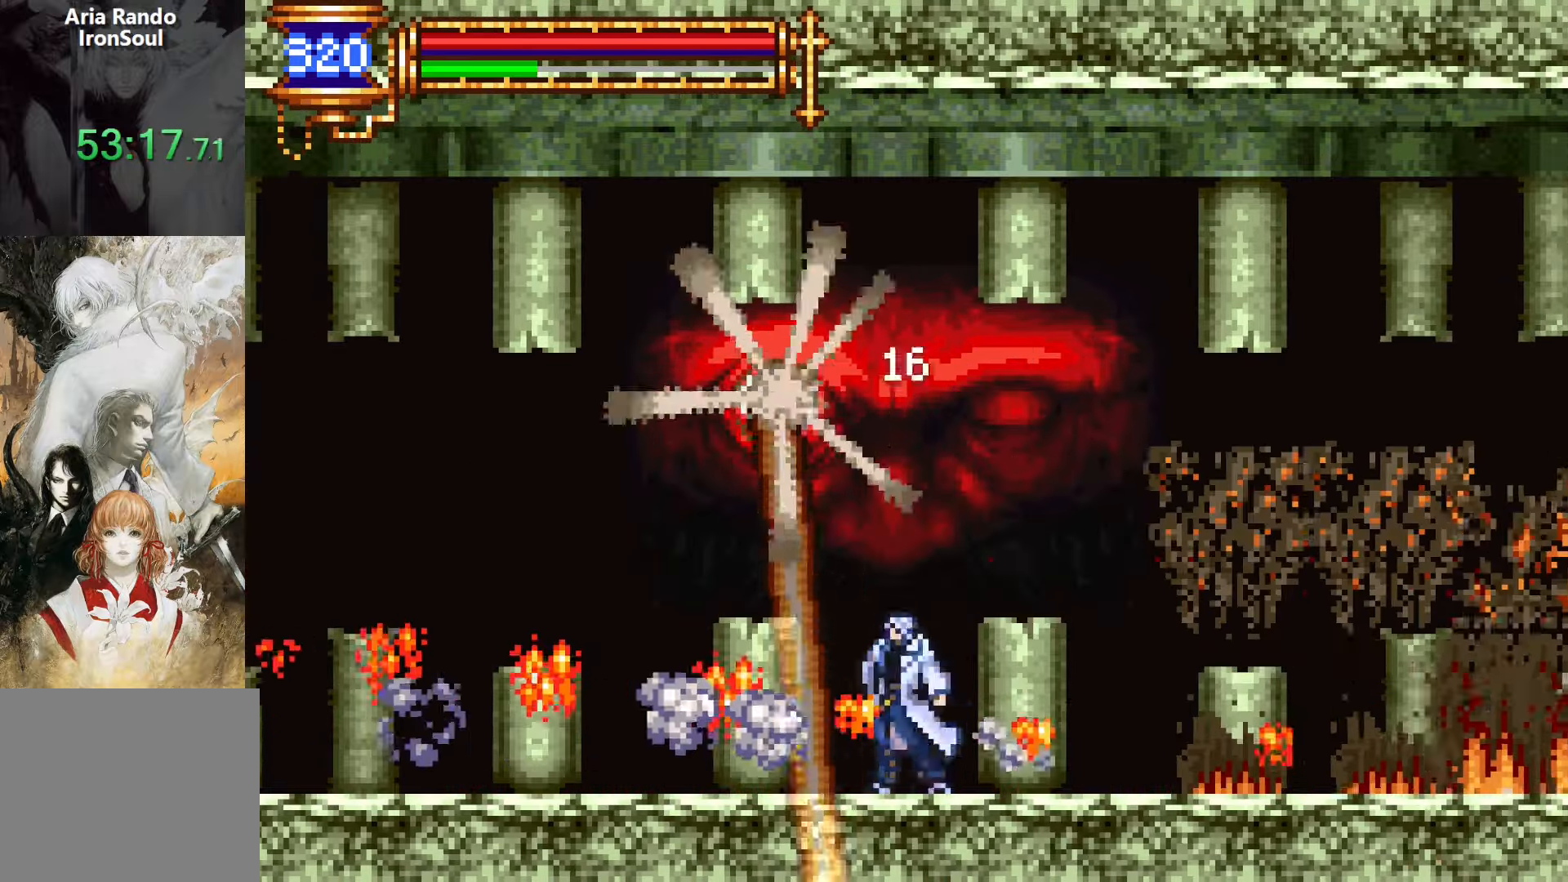
{"buttons": [], "events": [[67, "CROSS", "down"], [133, "SQUARE", "down"], [200, "DPAD_RIGHT", "down"], [450, "SQUARE", "up"], [483, "CROSS", "up"], [483, "DPAD_RIGHT", "up"]]}
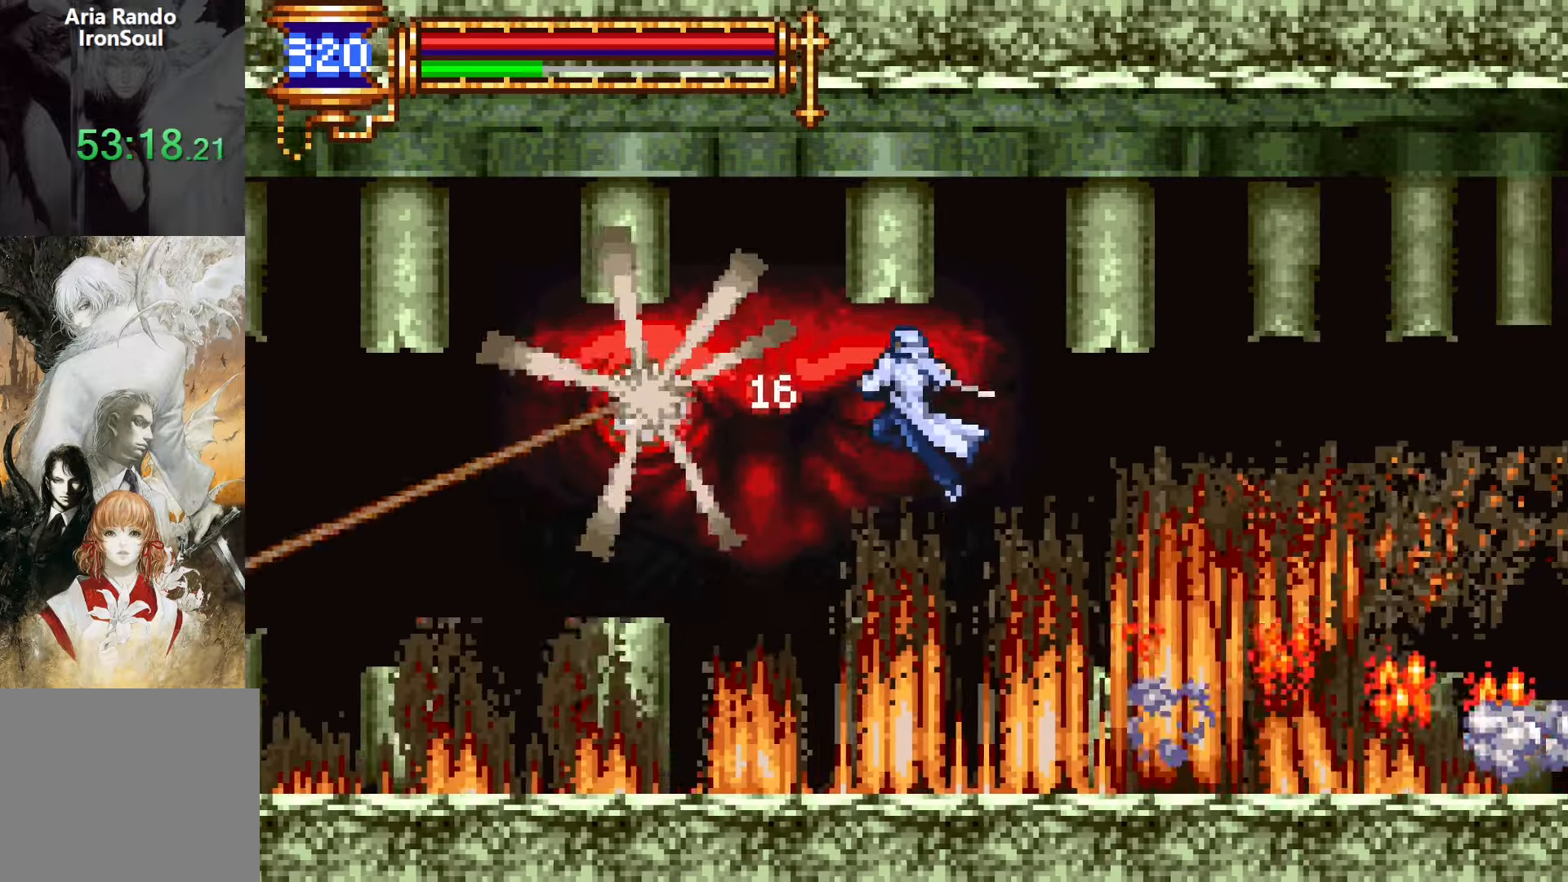
{"buttons": [], "events": [[33, "DPAD_LEFT", "down"], [150, "SQUARE", "down"], [250, "SQUARE", "up"], [383, "DPAD_LEFT", "up"]]}
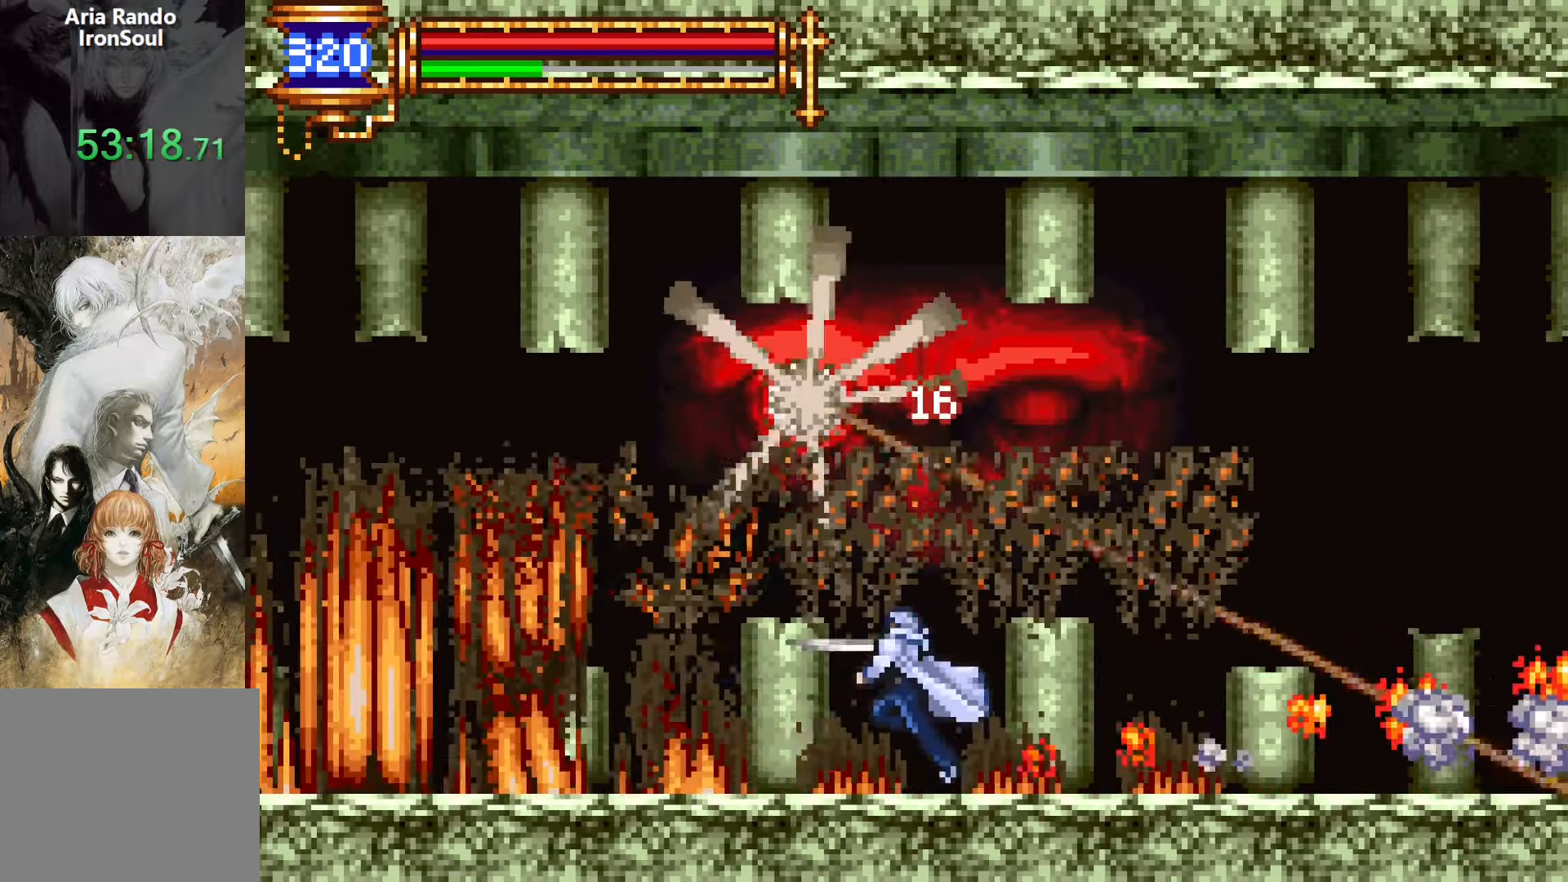
{"buttons": [], "events": [[17, "CROSS", "down"], [50, "SQUARE", "down"], [133, "CROSS", "up"], [200, "SQUARE", "up"]]}